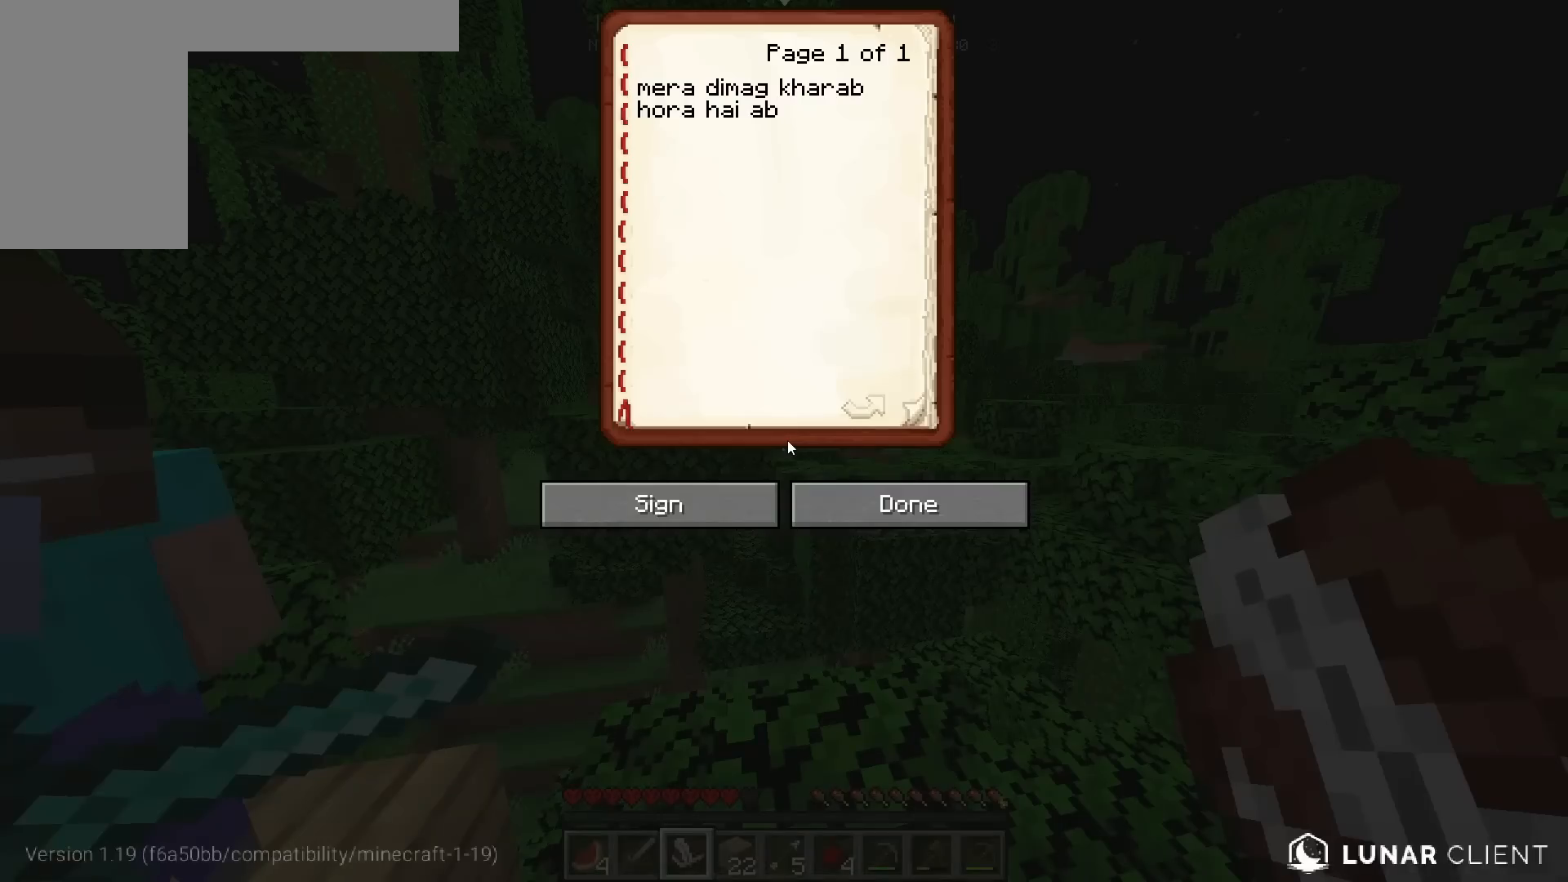
Gameplay with keyboard and mouse; each line is a JSON object with the keys and mouse buttons held at the frame after it. "events" lists presses ("down") and releases ("up") of "a", "d", "s", "w", "mouse_left" and "mouse_right" between this image and that frame as [ms after this image, input, new state], when the widget could be followed in between. "mouse_left", "mouse_right" = the "left", "right" buttons of the "mouse" list. No other keys are recorded. Fast repeated clicks can show as one long hold. Mouse movement is not recorded.
{"keys": [], "mouse": [], "events": []}
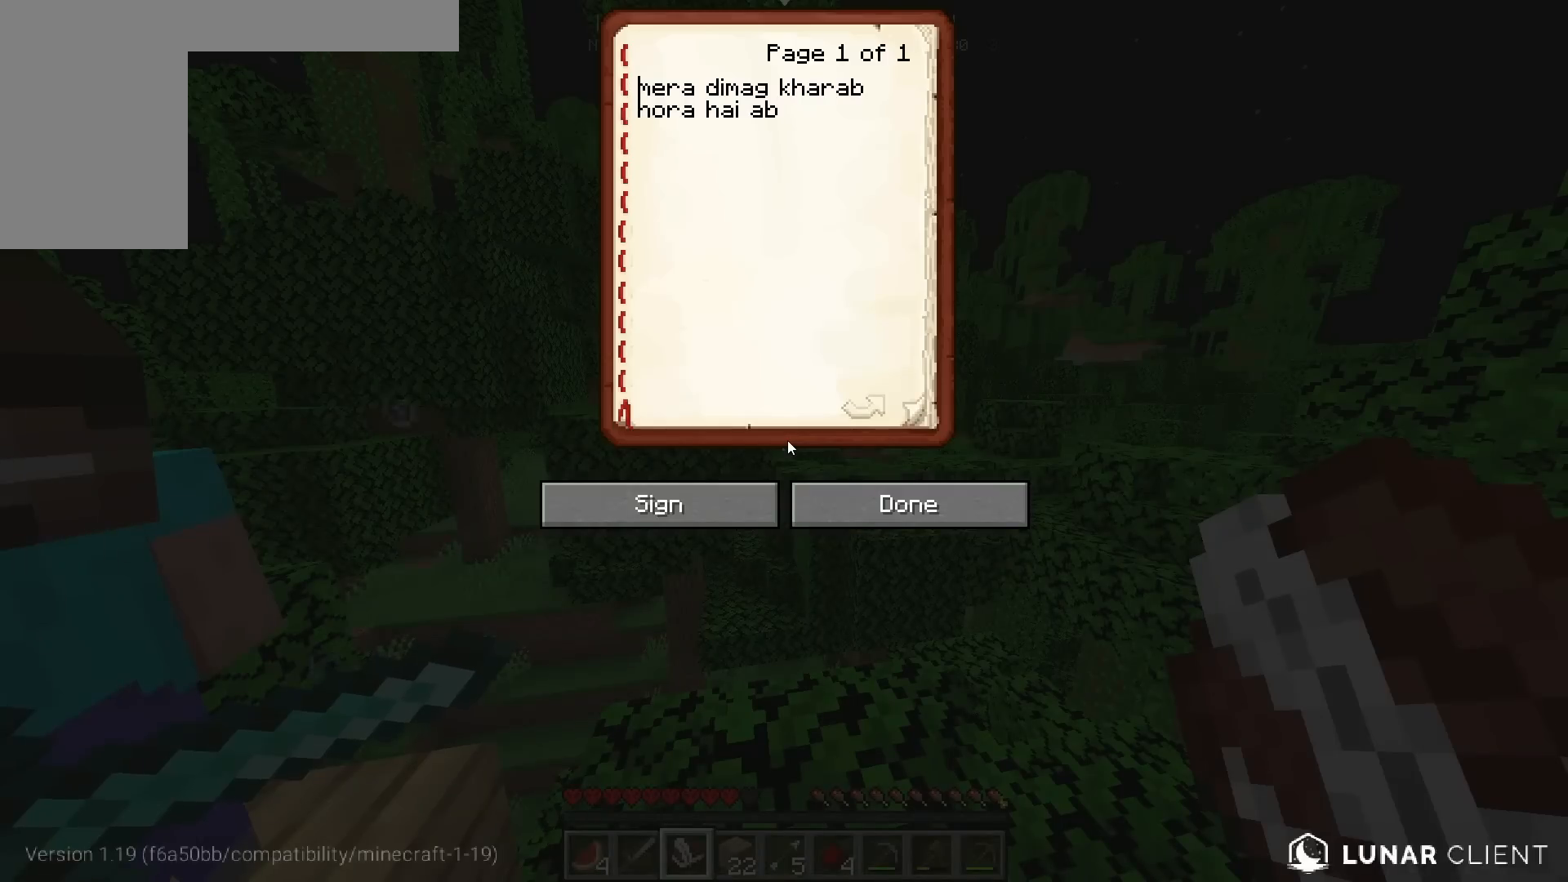
{"keys": [], "mouse": [], "events": []}
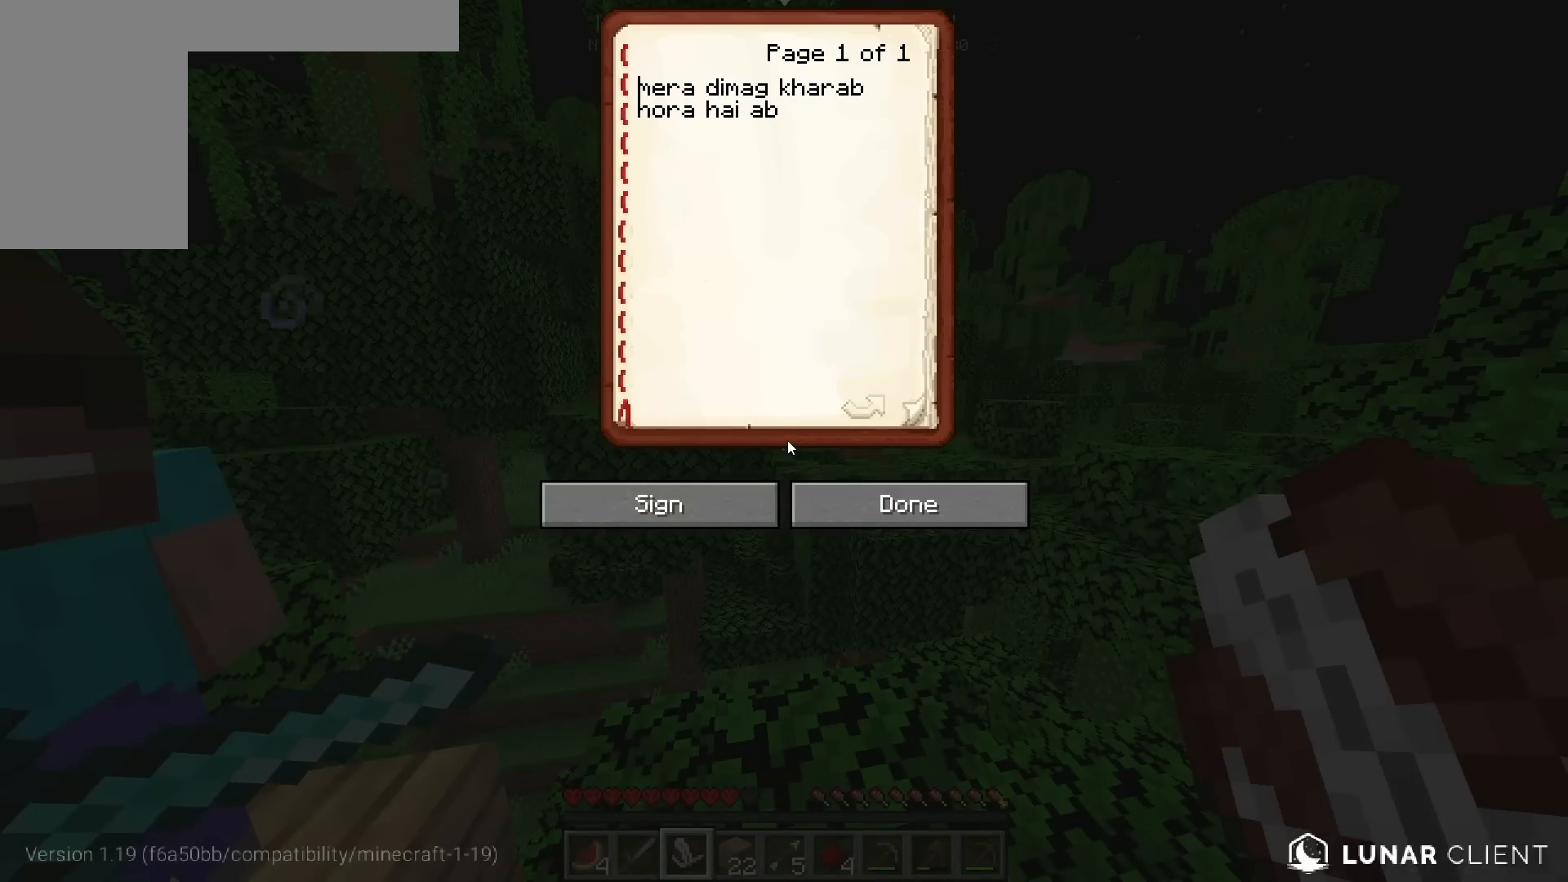
{"keys": [], "mouse": [], "events": []}
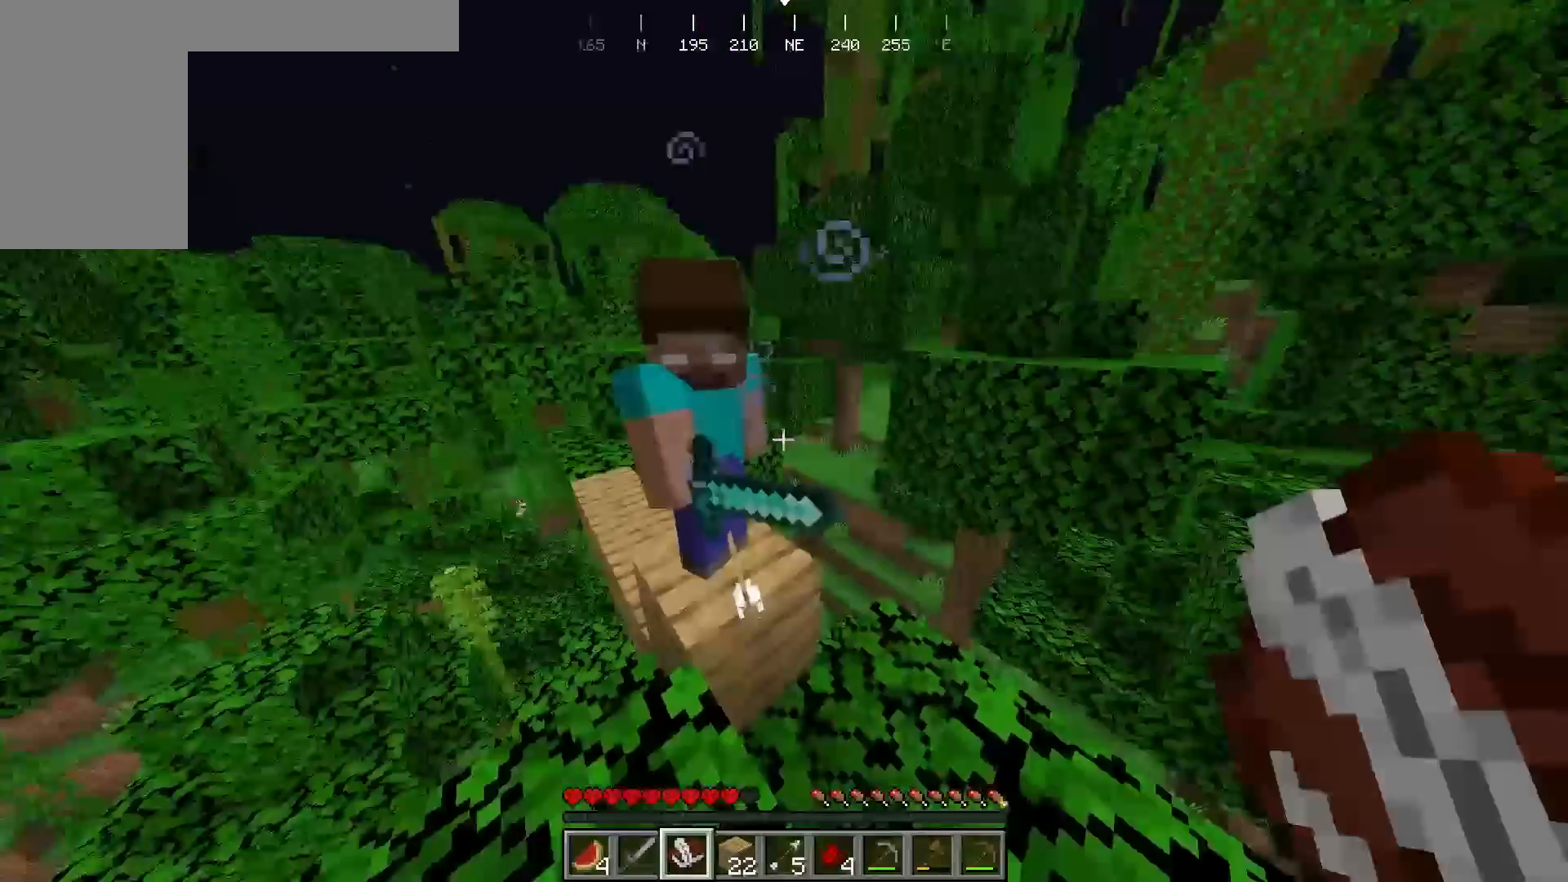
{"keys": [], "mouse": [], "events": []}
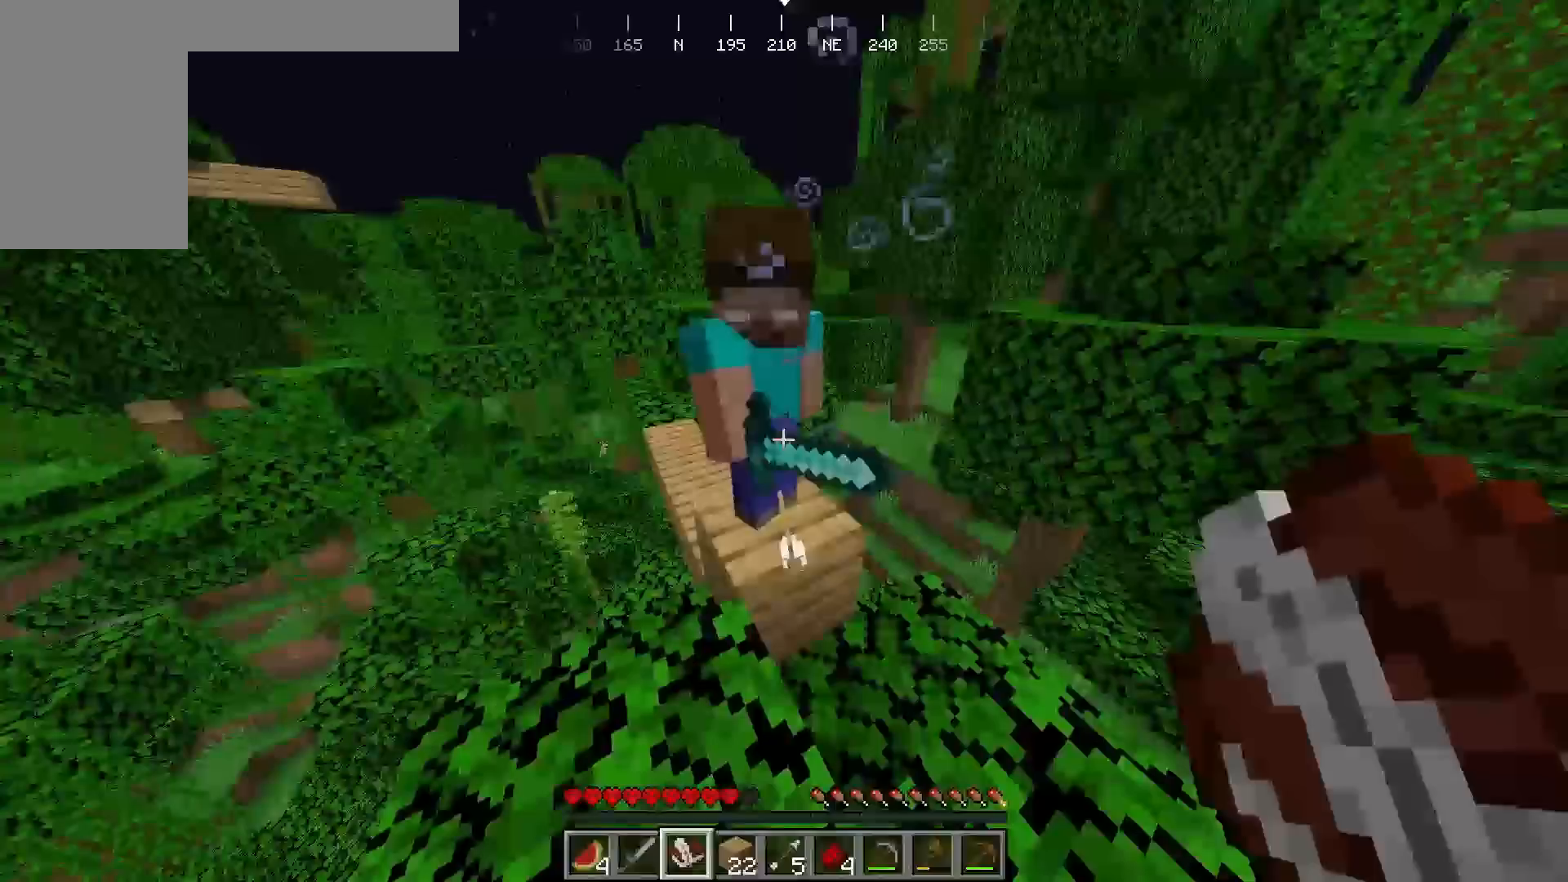
{"keys": [], "mouse": [], "events": []}
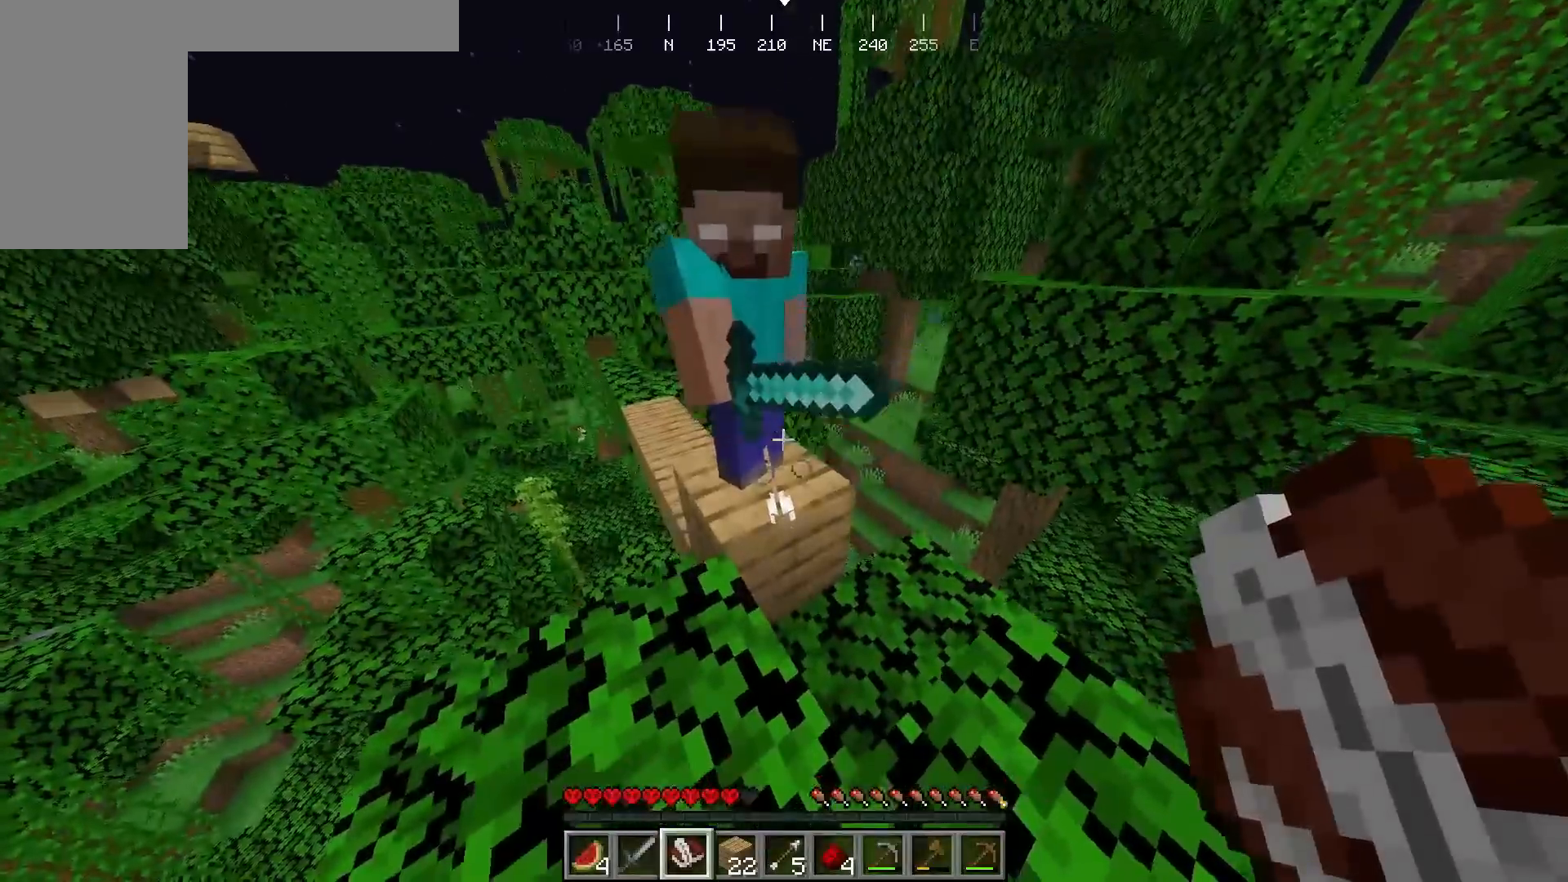
{"keys": [], "mouse": [], "events": []}
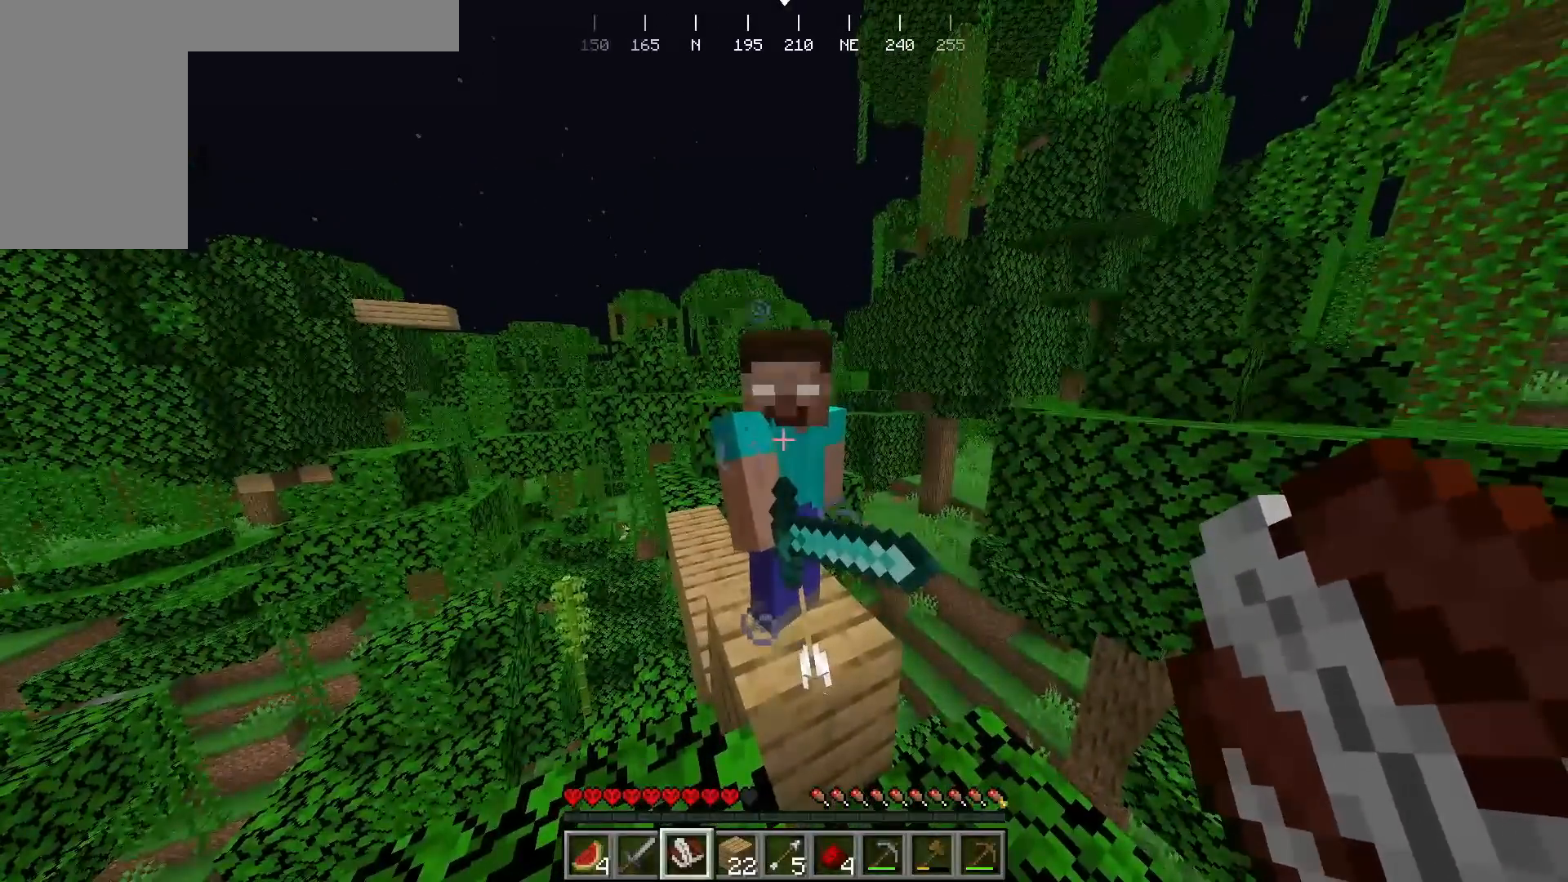
{"keys": [], "mouse": [], "events": []}
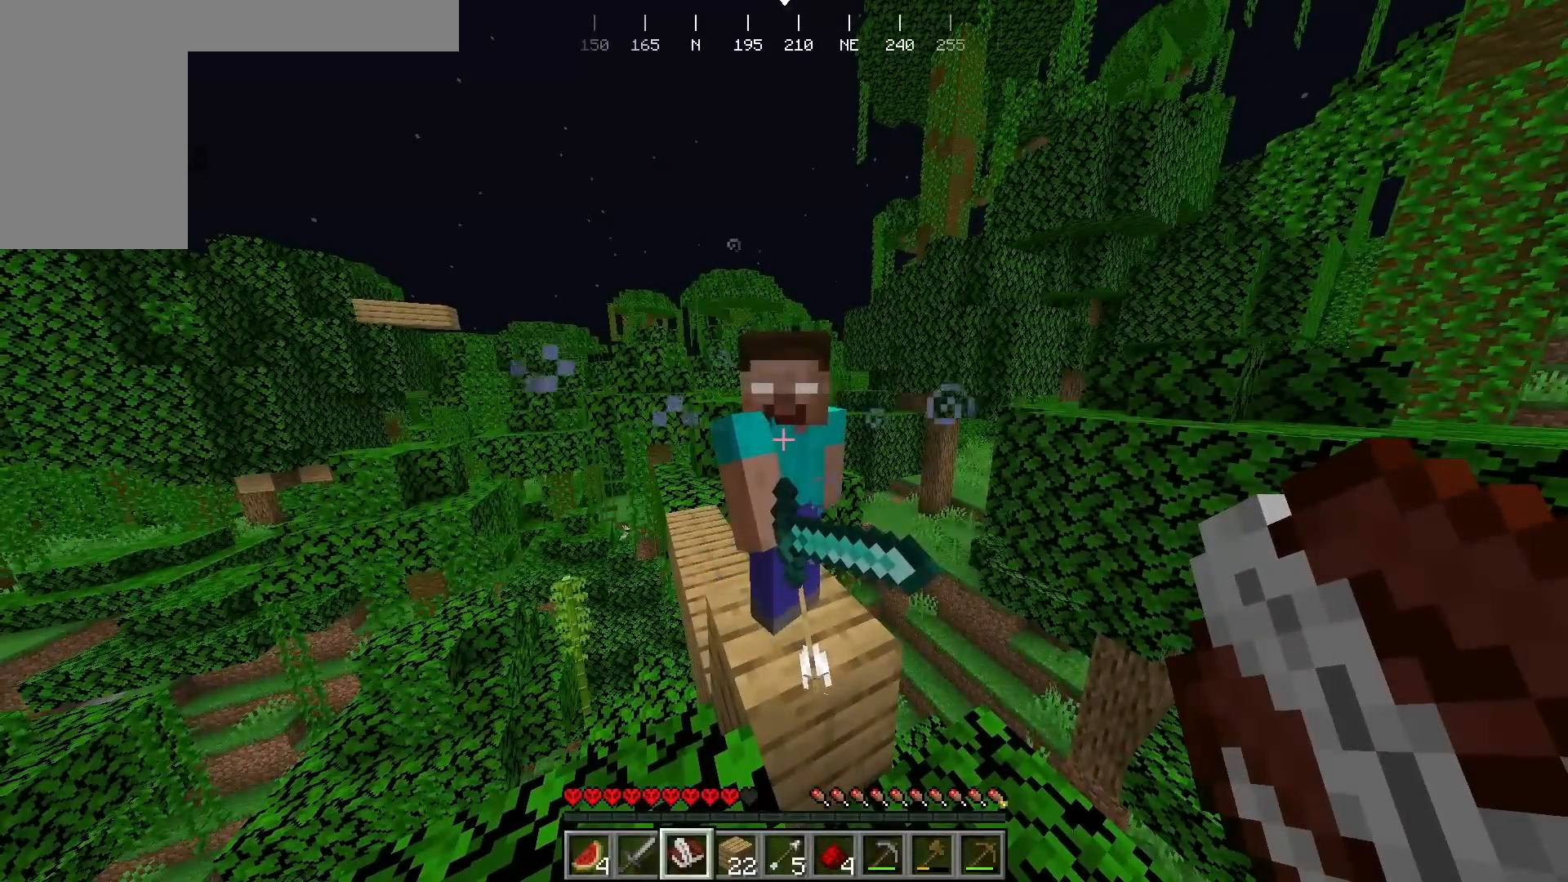
{"keys": [], "mouse": [], "events": []}
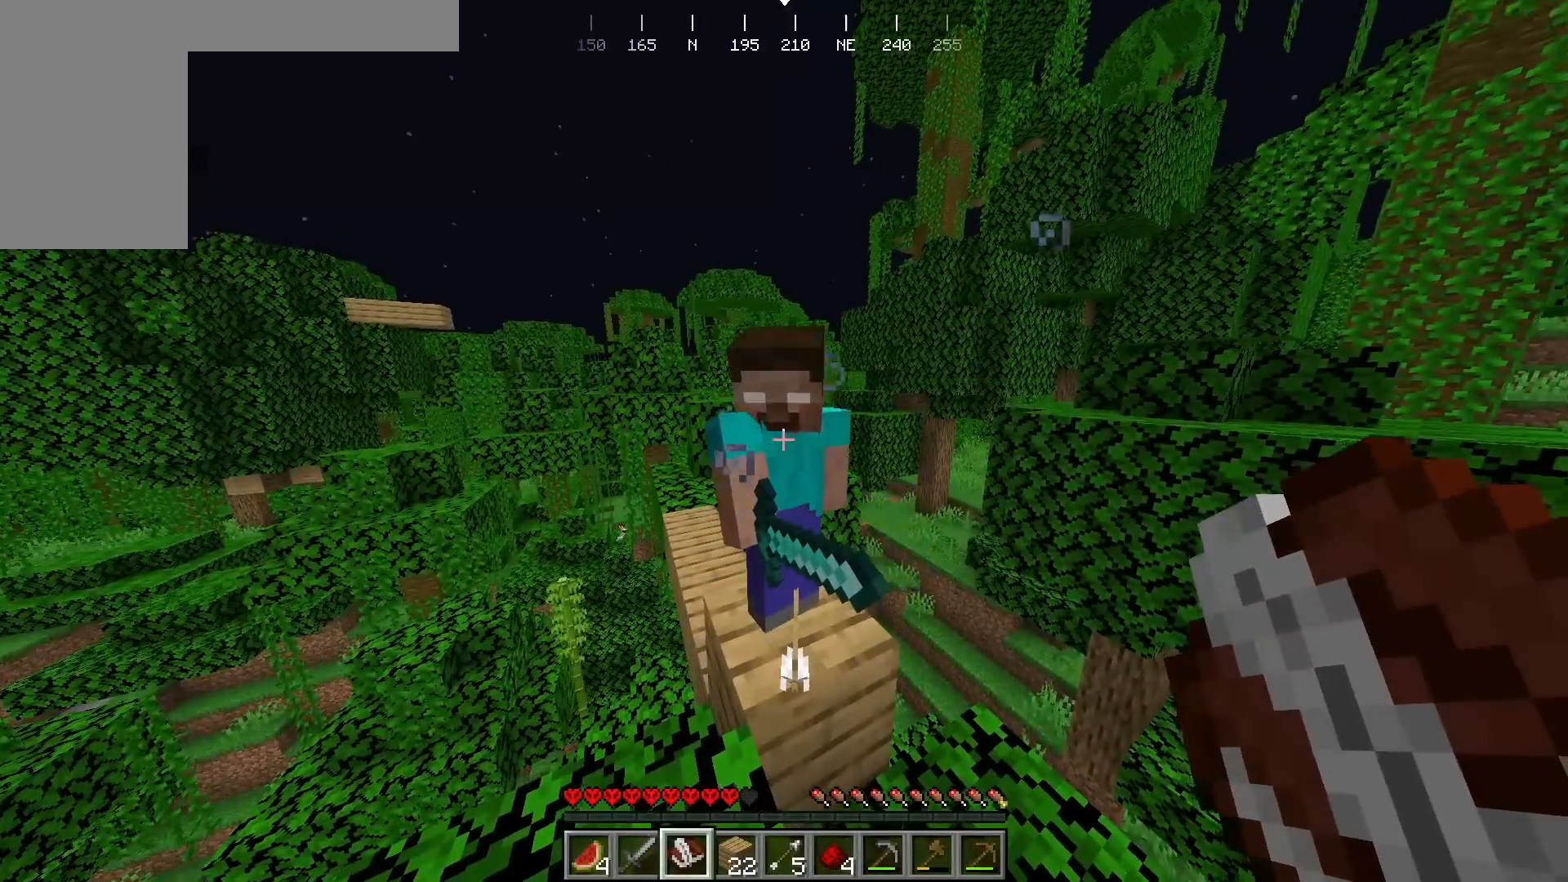
{"keys": [], "mouse": [], "events": []}
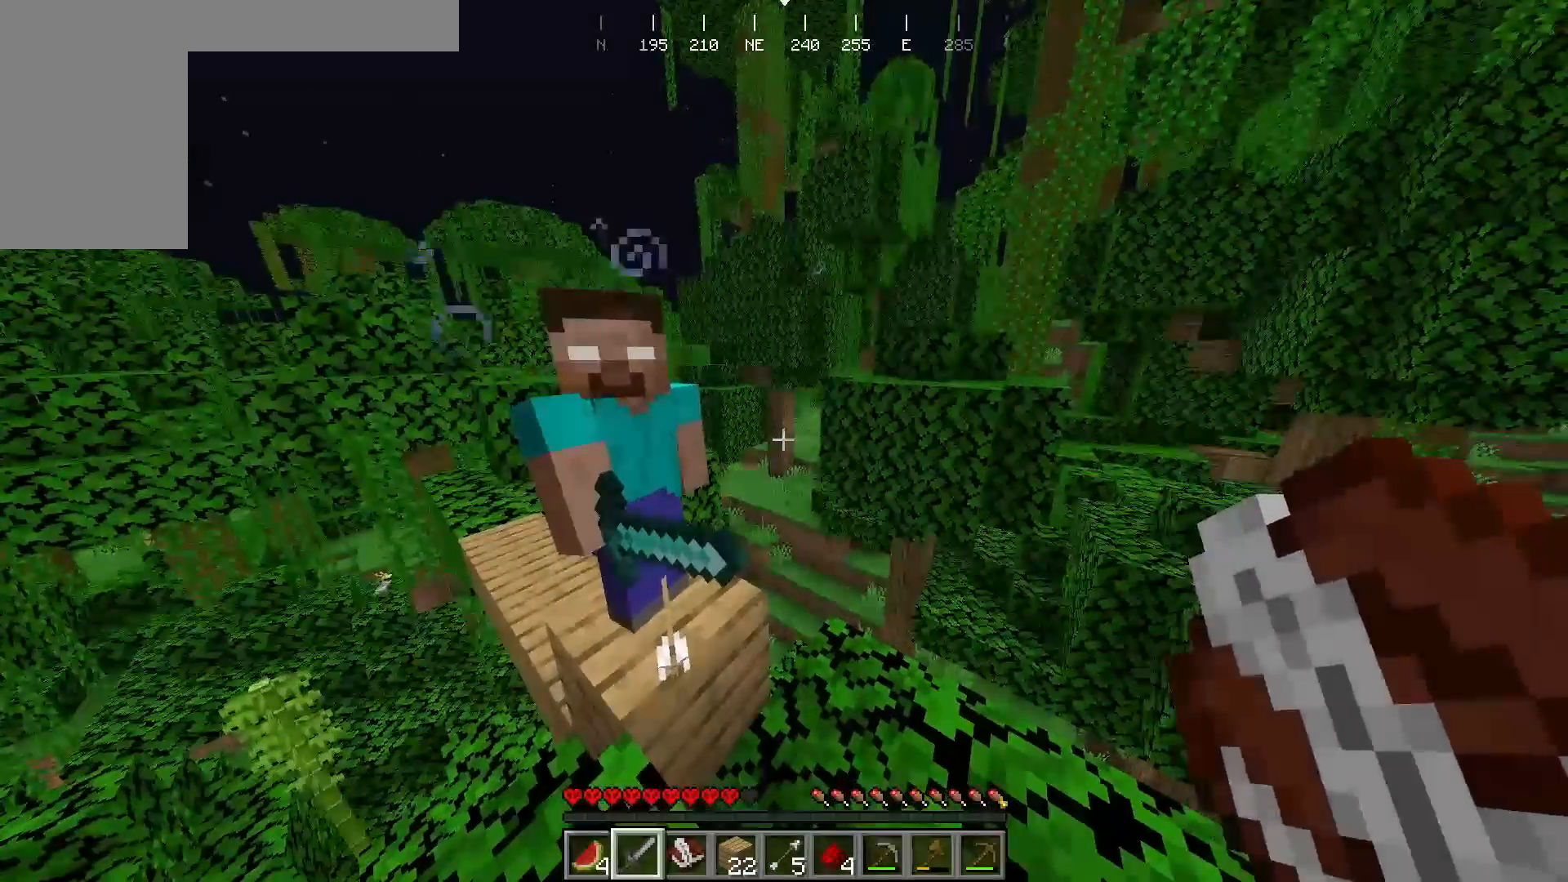
{"keys": [], "mouse": ["right"], "events": [[383, "mouse_right", "down"]]}
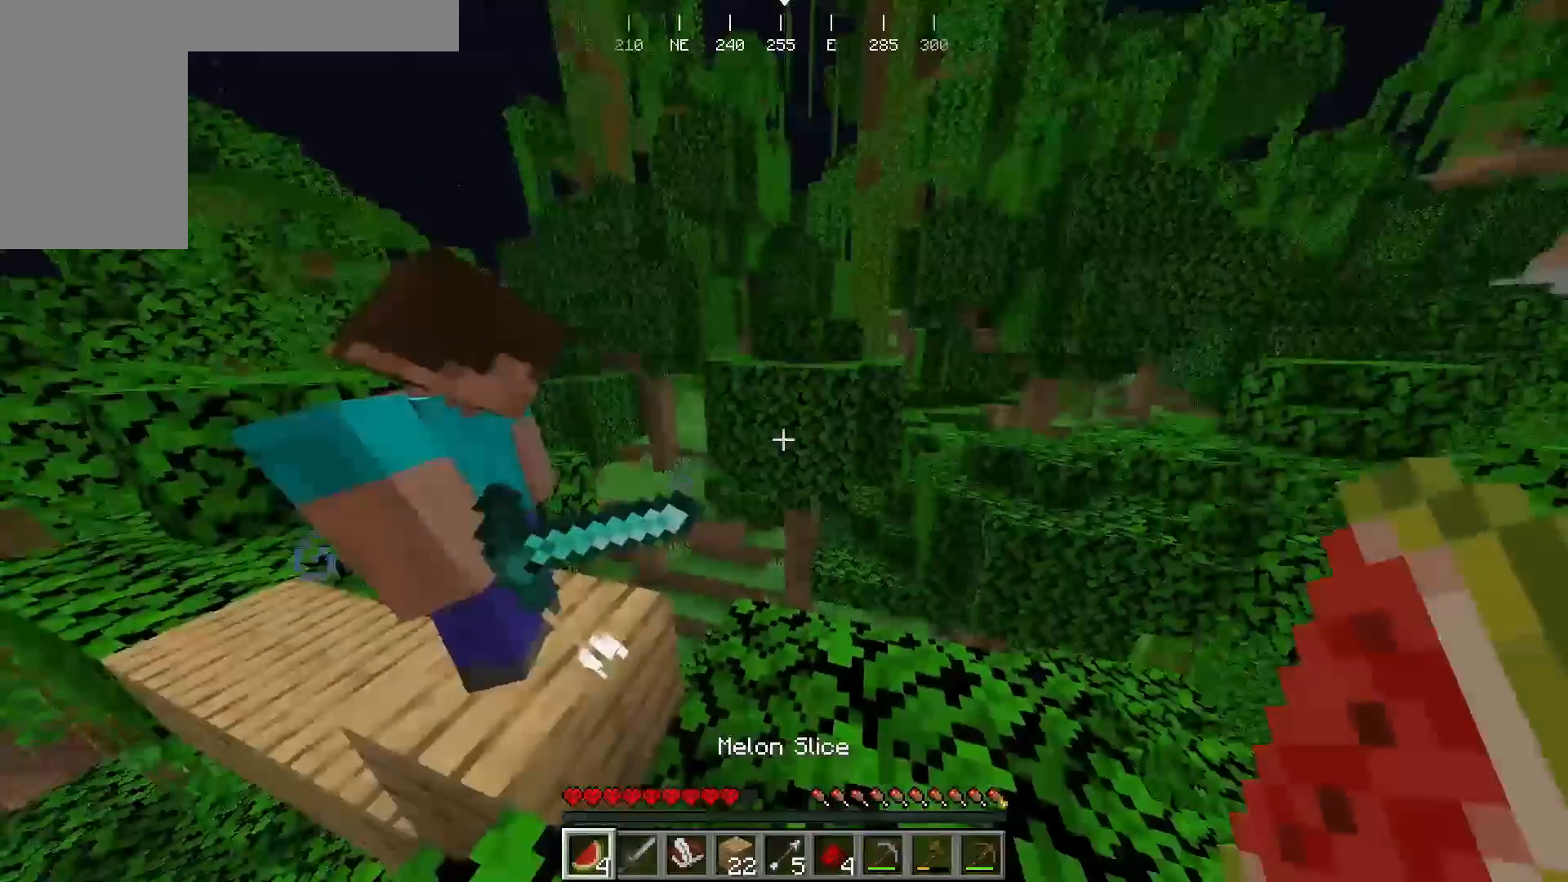
{"keys": [], "mouse": [], "events": [[433, "mouse_right", "up"]]}
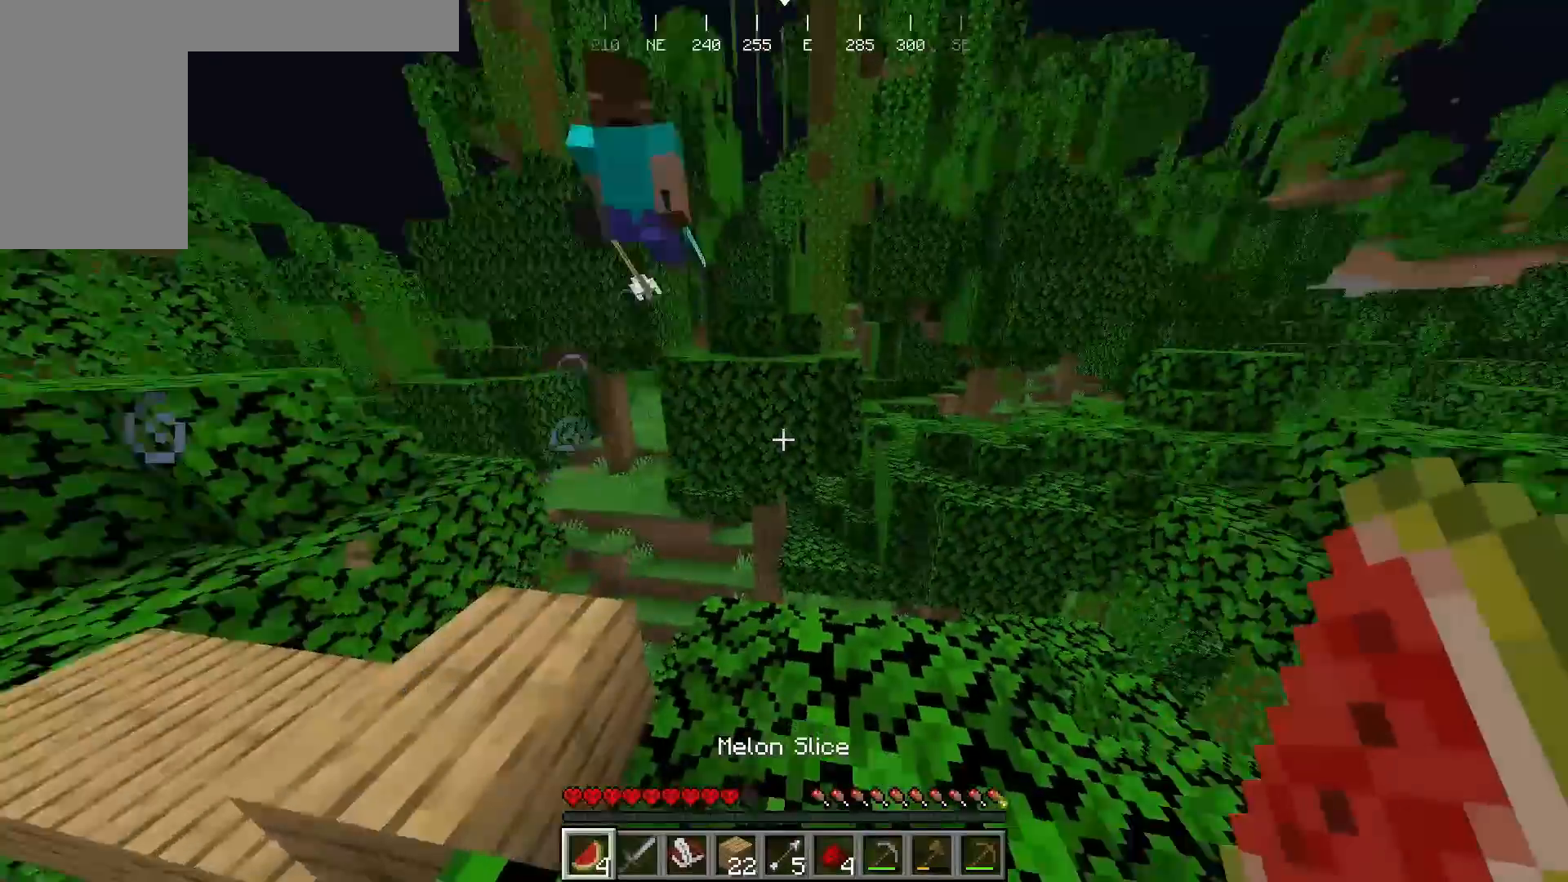
{"keys": [], "mouse": [], "events": []}
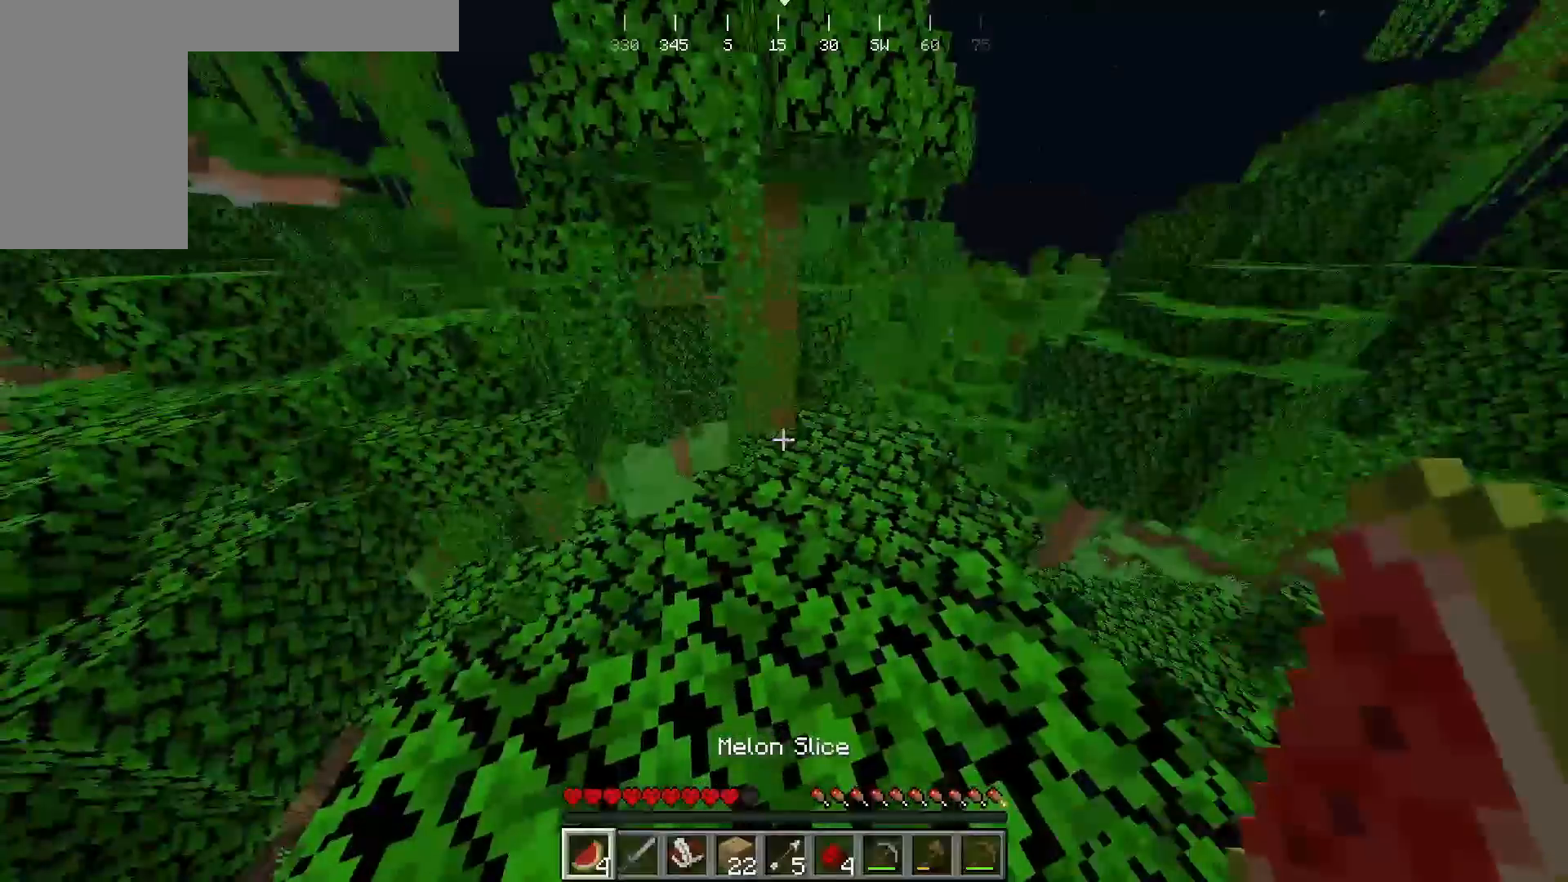
{"keys": ["w"], "mouse": [], "events": [[83, "w", "down"]]}
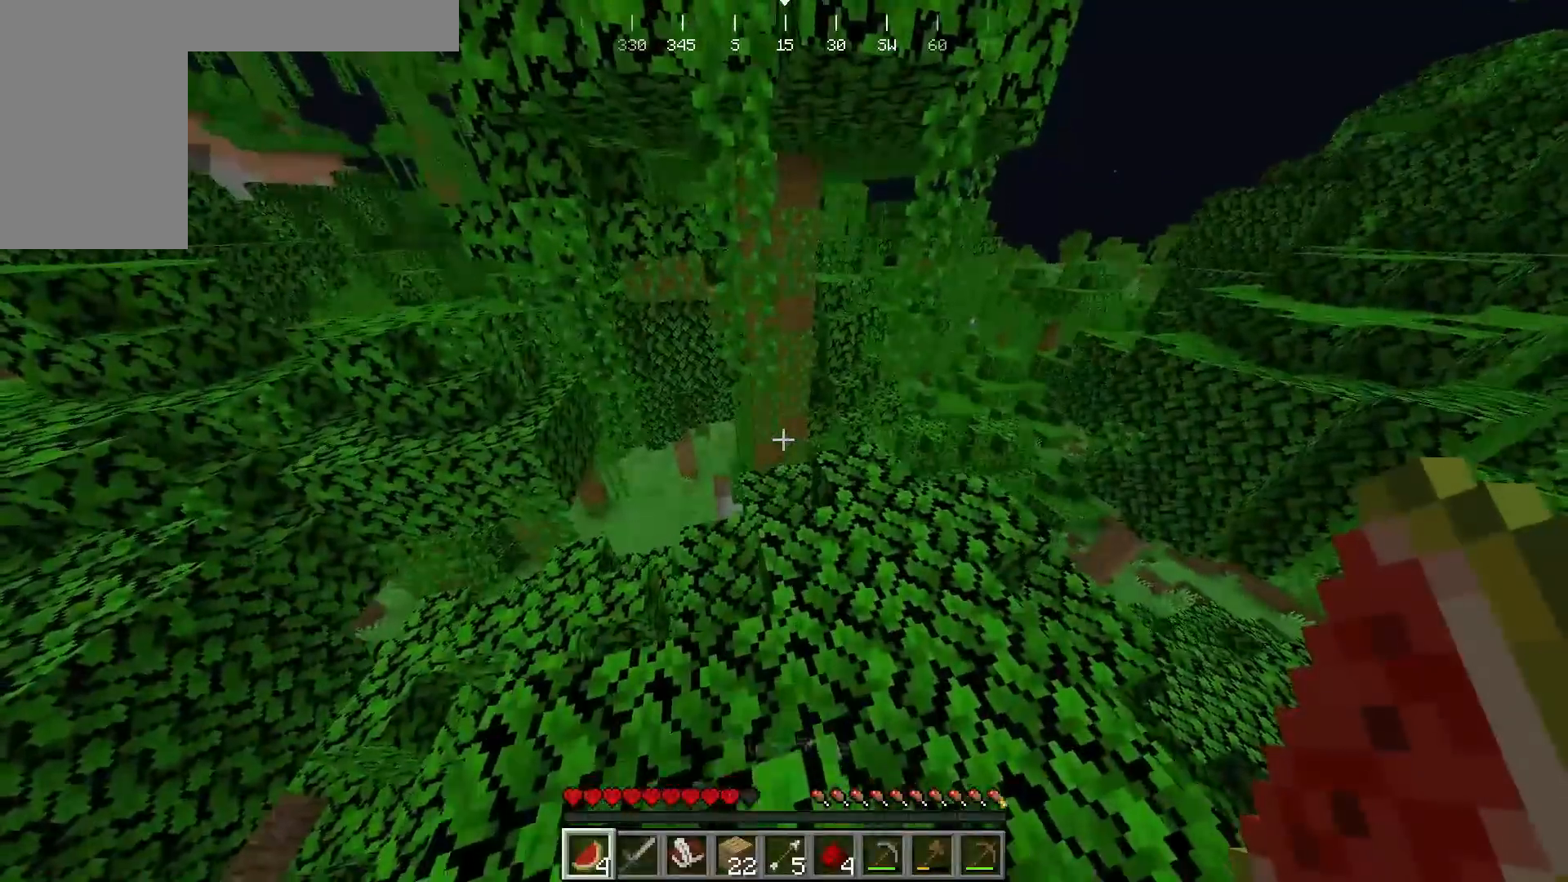
{"keys": ["w"], "mouse": [], "events": []}
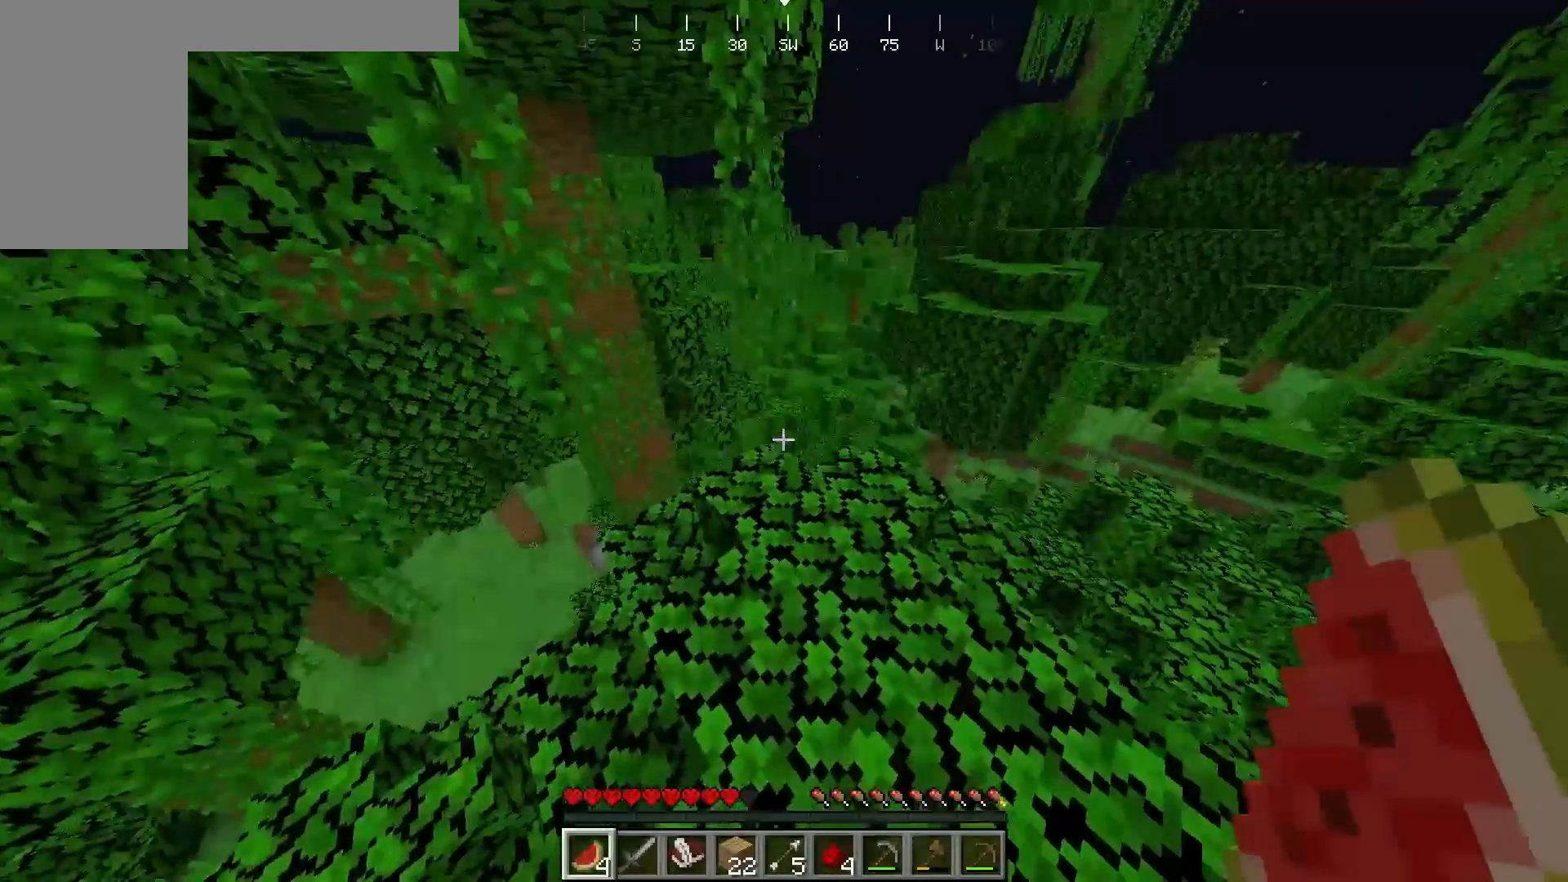
{"keys": ["w"], "mouse": [], "events": []}
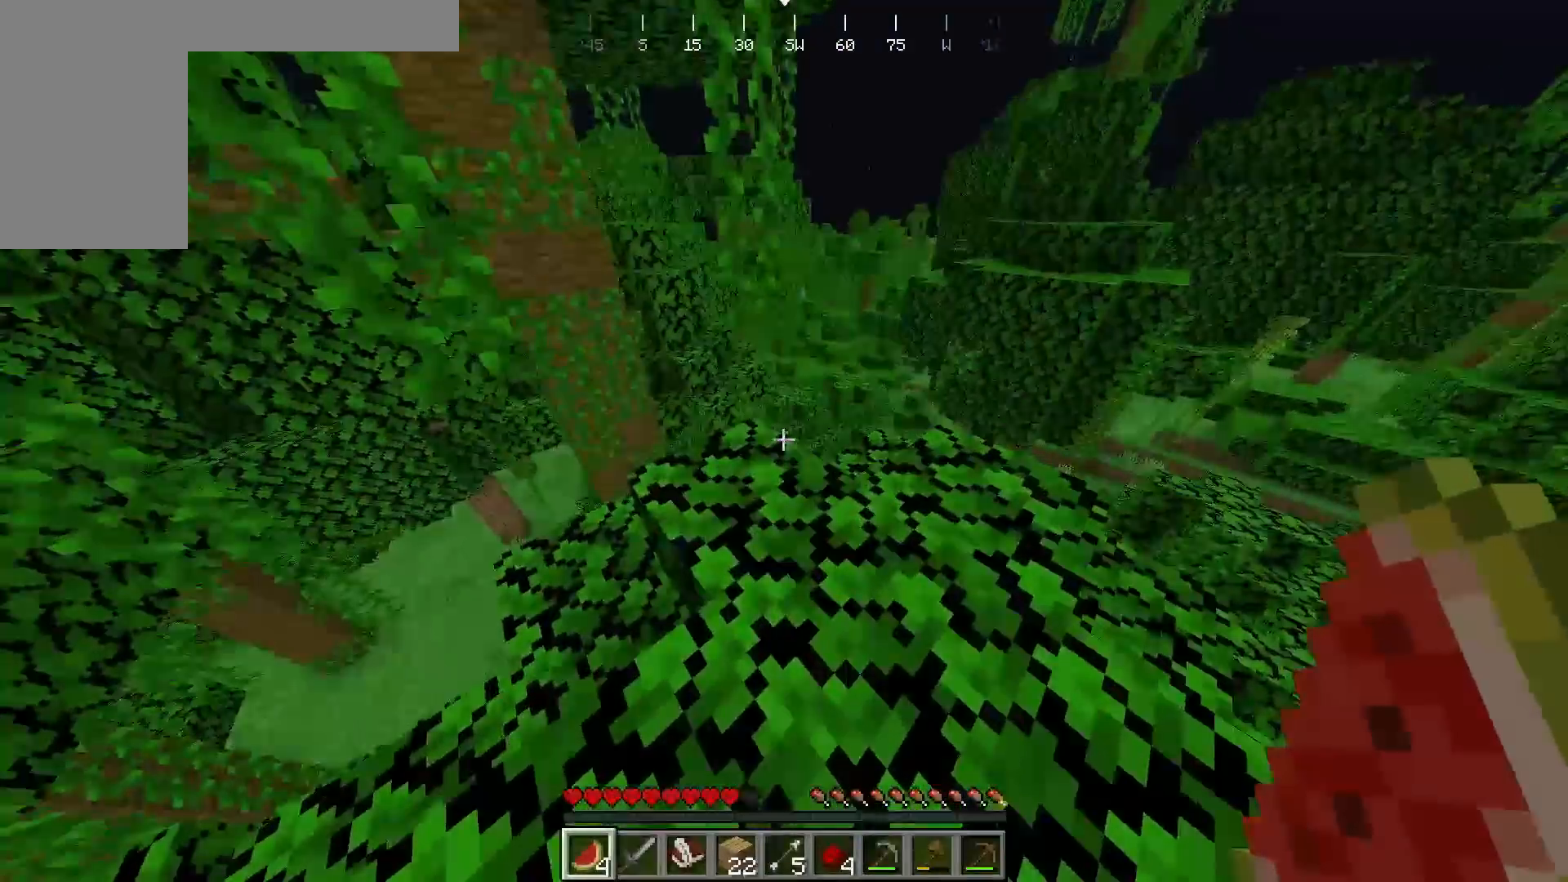
{"keys": ["a", "w"], "mouse": [], "events": [[383, "a", "down"]]}
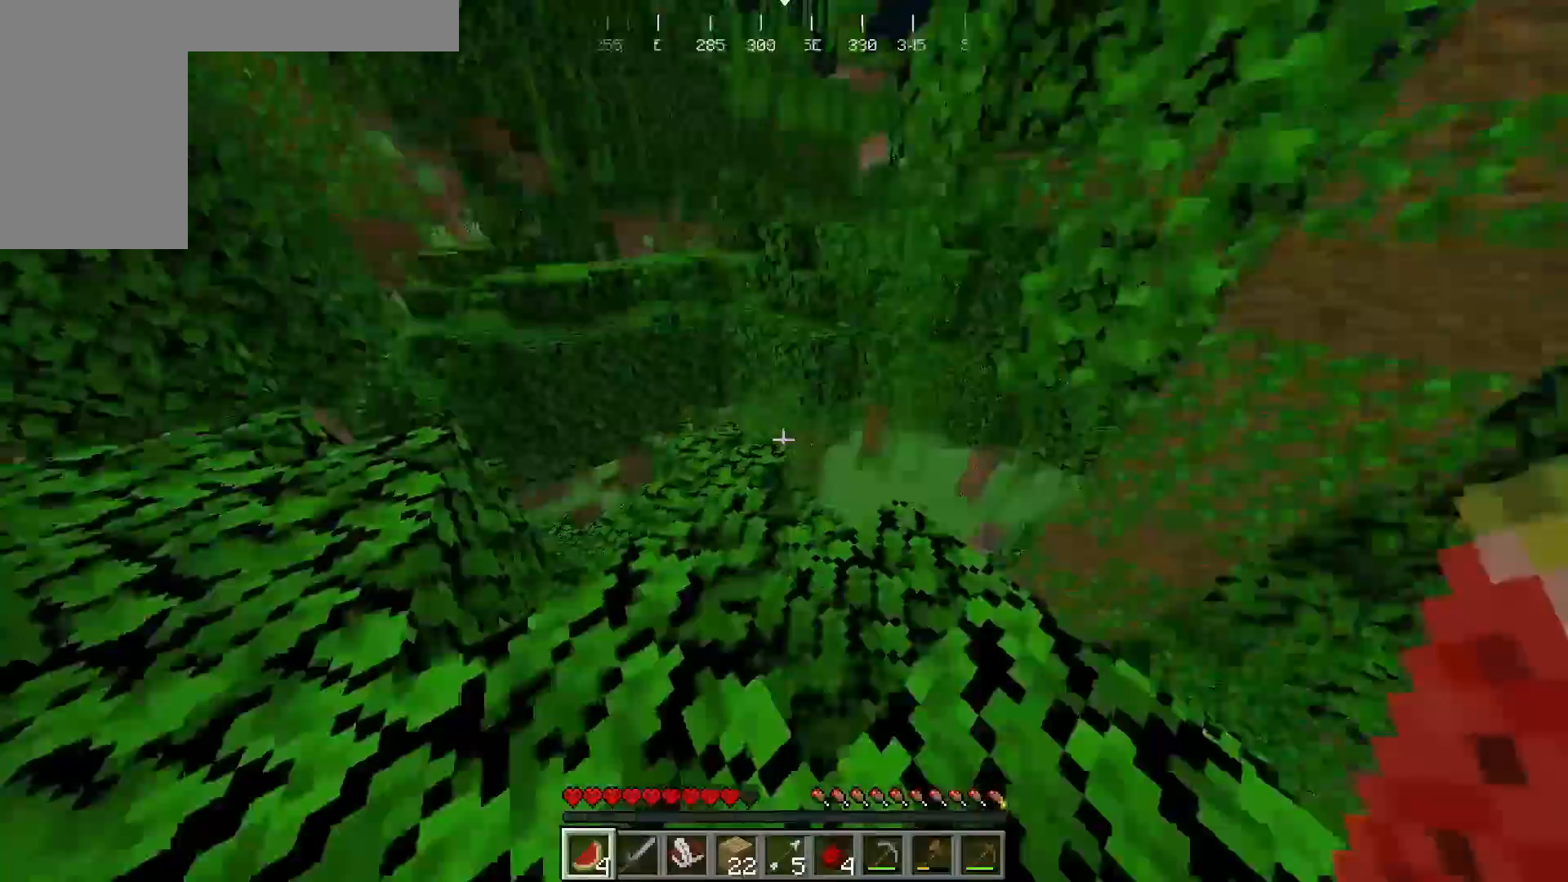
{"keys": [], "mouse": [], "events": [[350, "a", "up"], [350, "d", "down"], [350, "s", "down"], [350, "w", "up"], [417, "d", "up"], [450, "s", "up"]]}
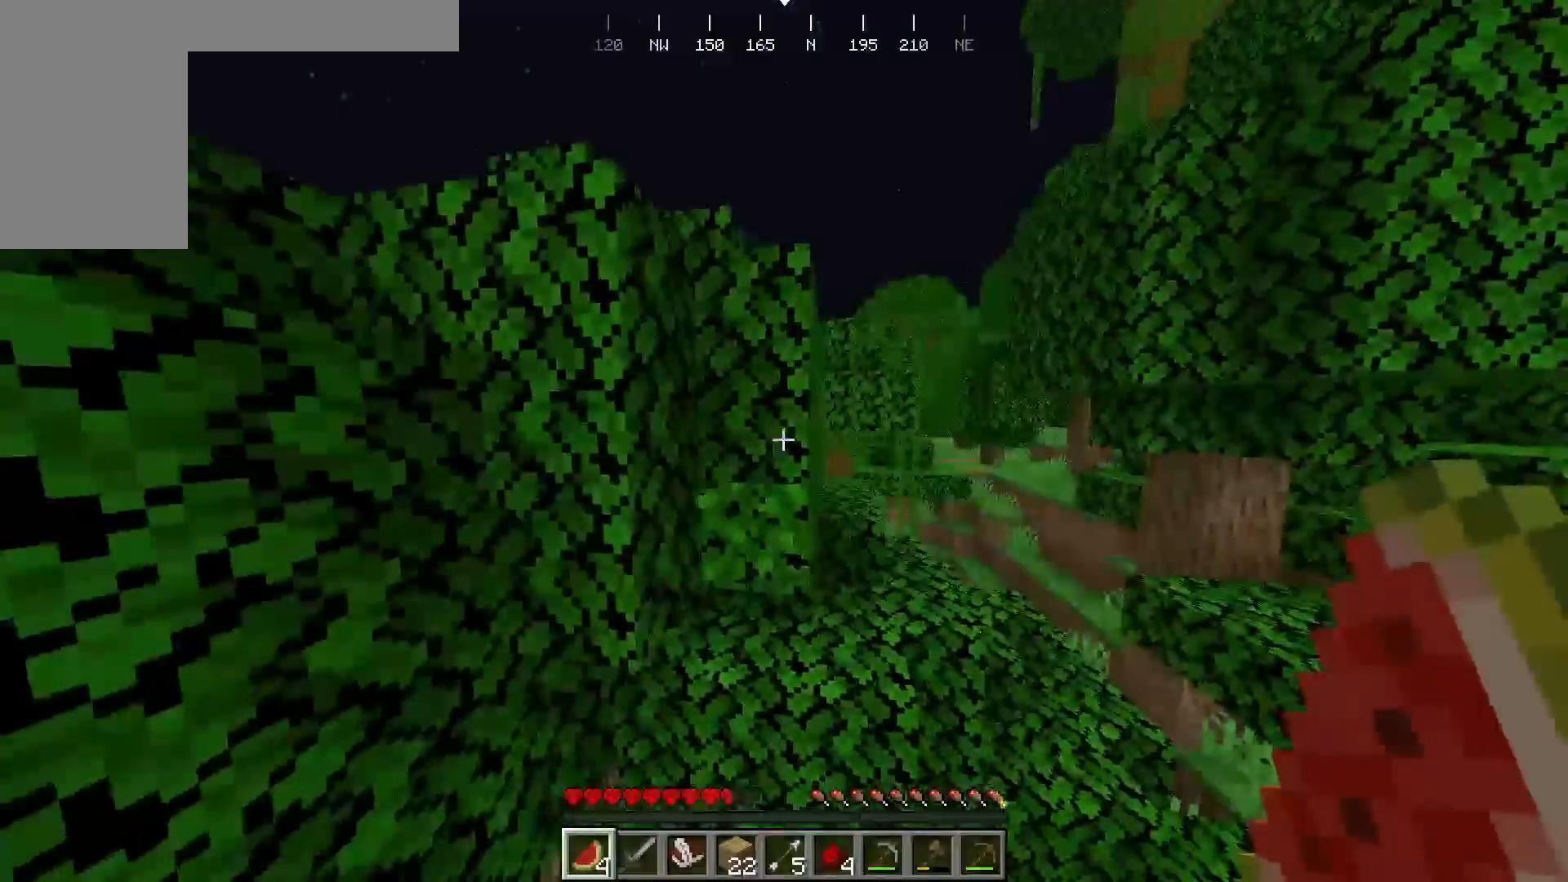
{"keys": [], "mouse": [], "events": [[250, "d", "down"], [267, "s", "down"], [350, "d", "up"], [400, "s", "up"]]}
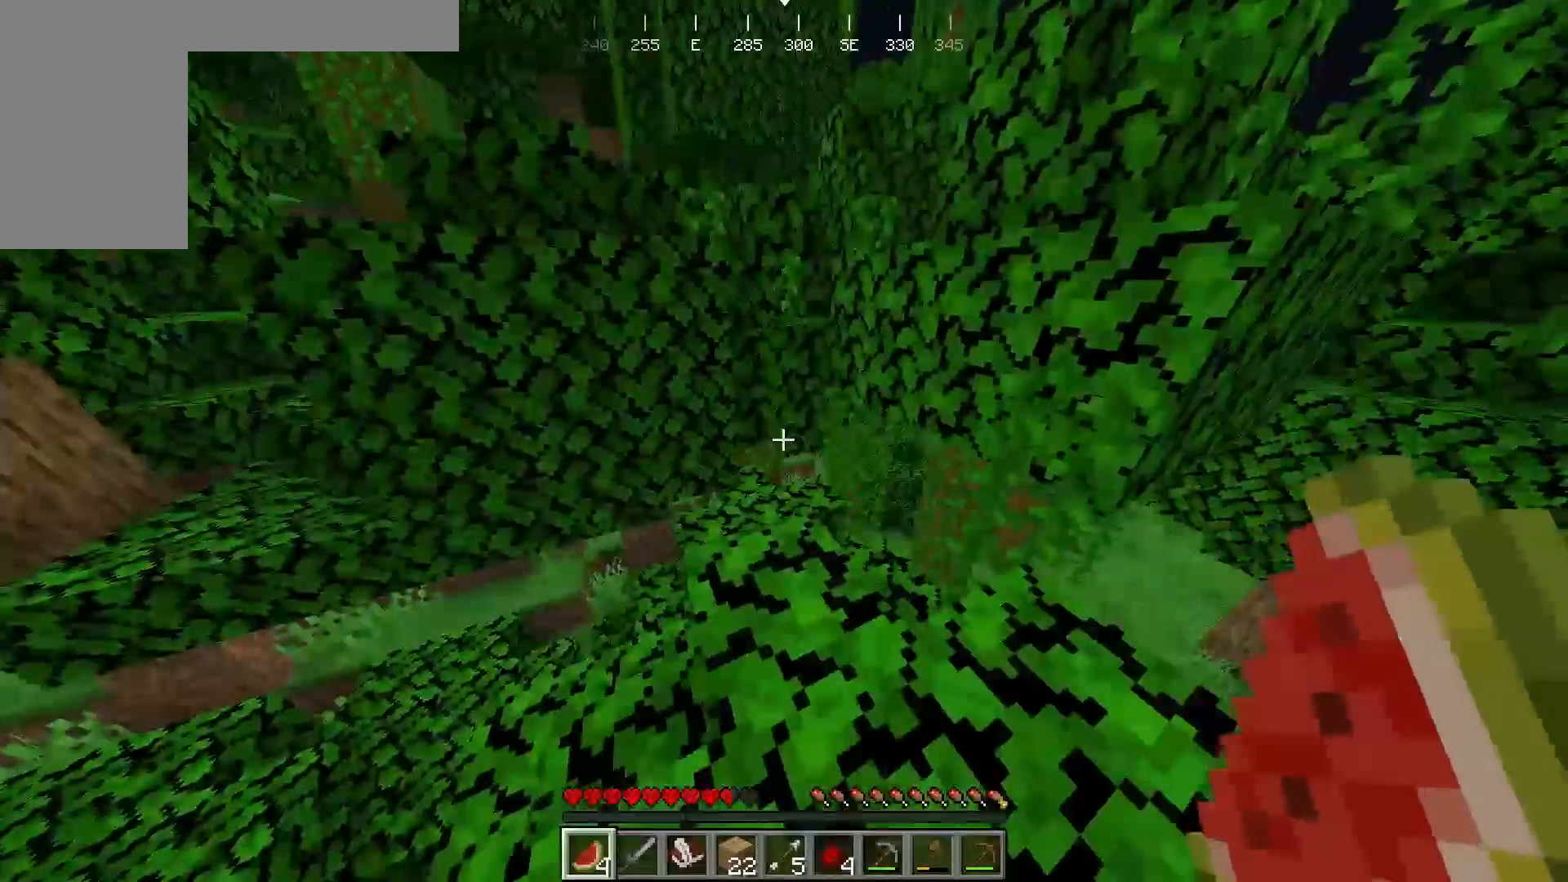
{"keys": ["a"], "mouse": [], "events": [[100, "d", "down"], [233, "d", "up"], [283, "w", "down"], [383, "a", "down"], [483, "w", "up"]]}
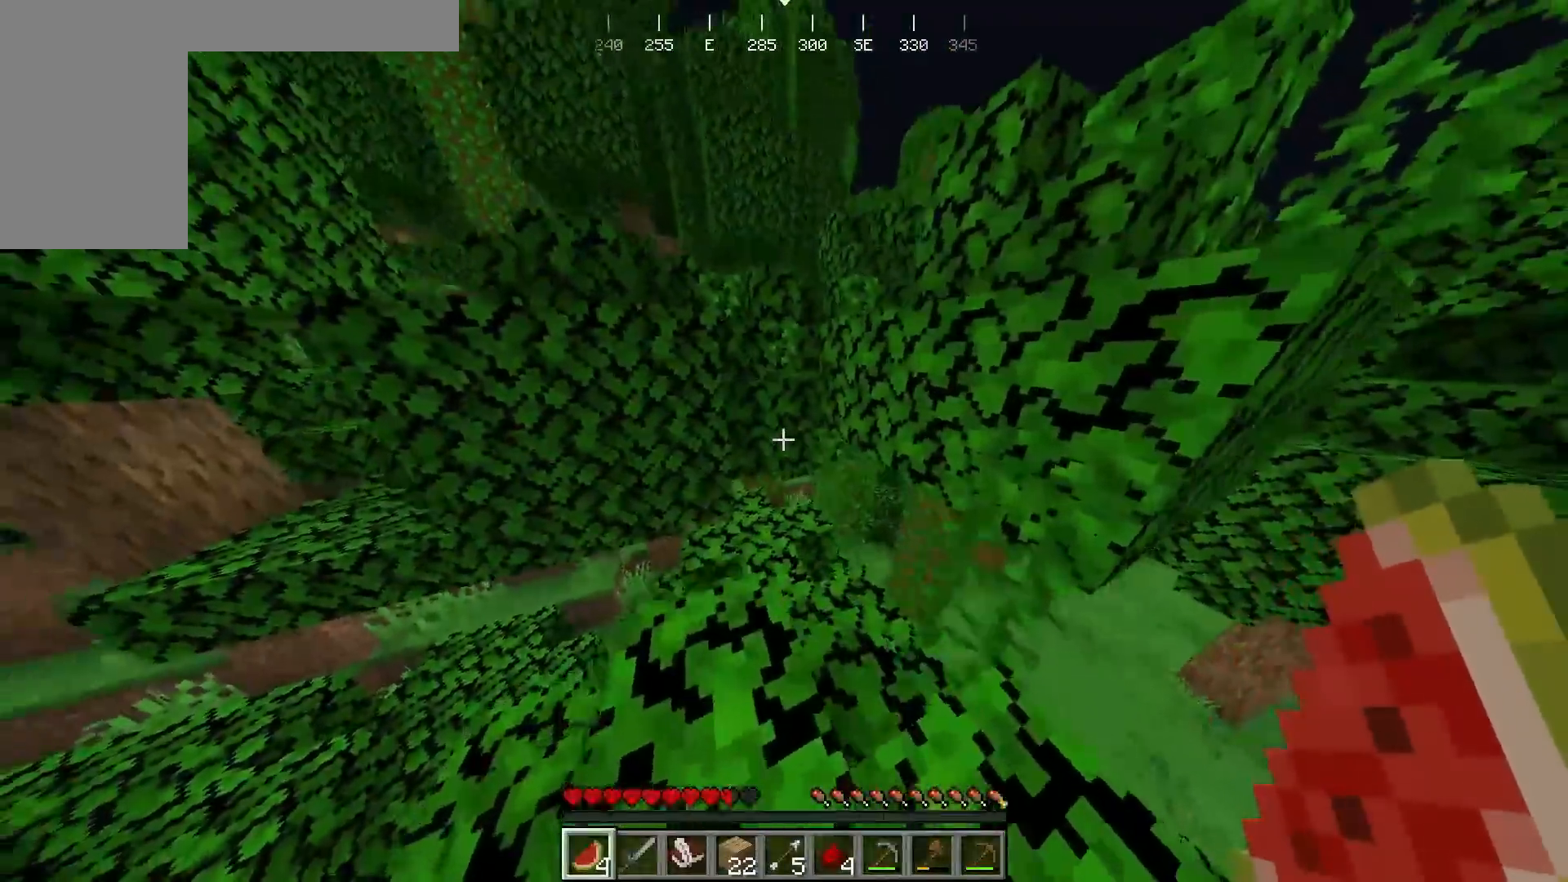
{"keys": [], "mouse": [], "events": [[17, "a", "up"], [150, "s", "down"], [200, "a", "down"], [267, "a", "up"], [283, "s", "up"]]}
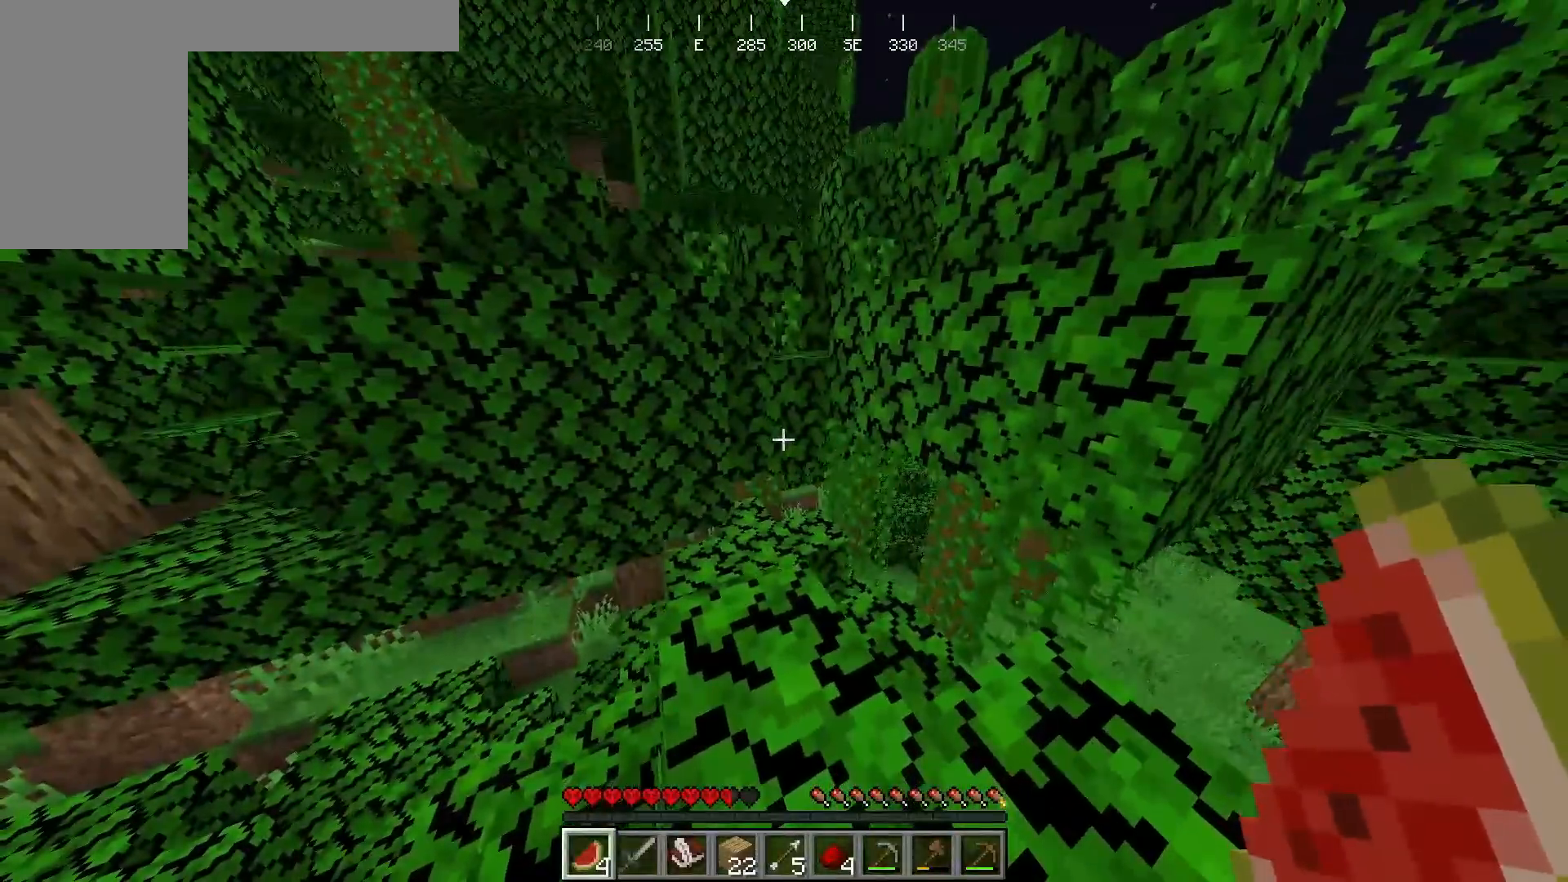
{"keys": ["w"], "mouse": [], "events": [[433, "w", "down"]]}
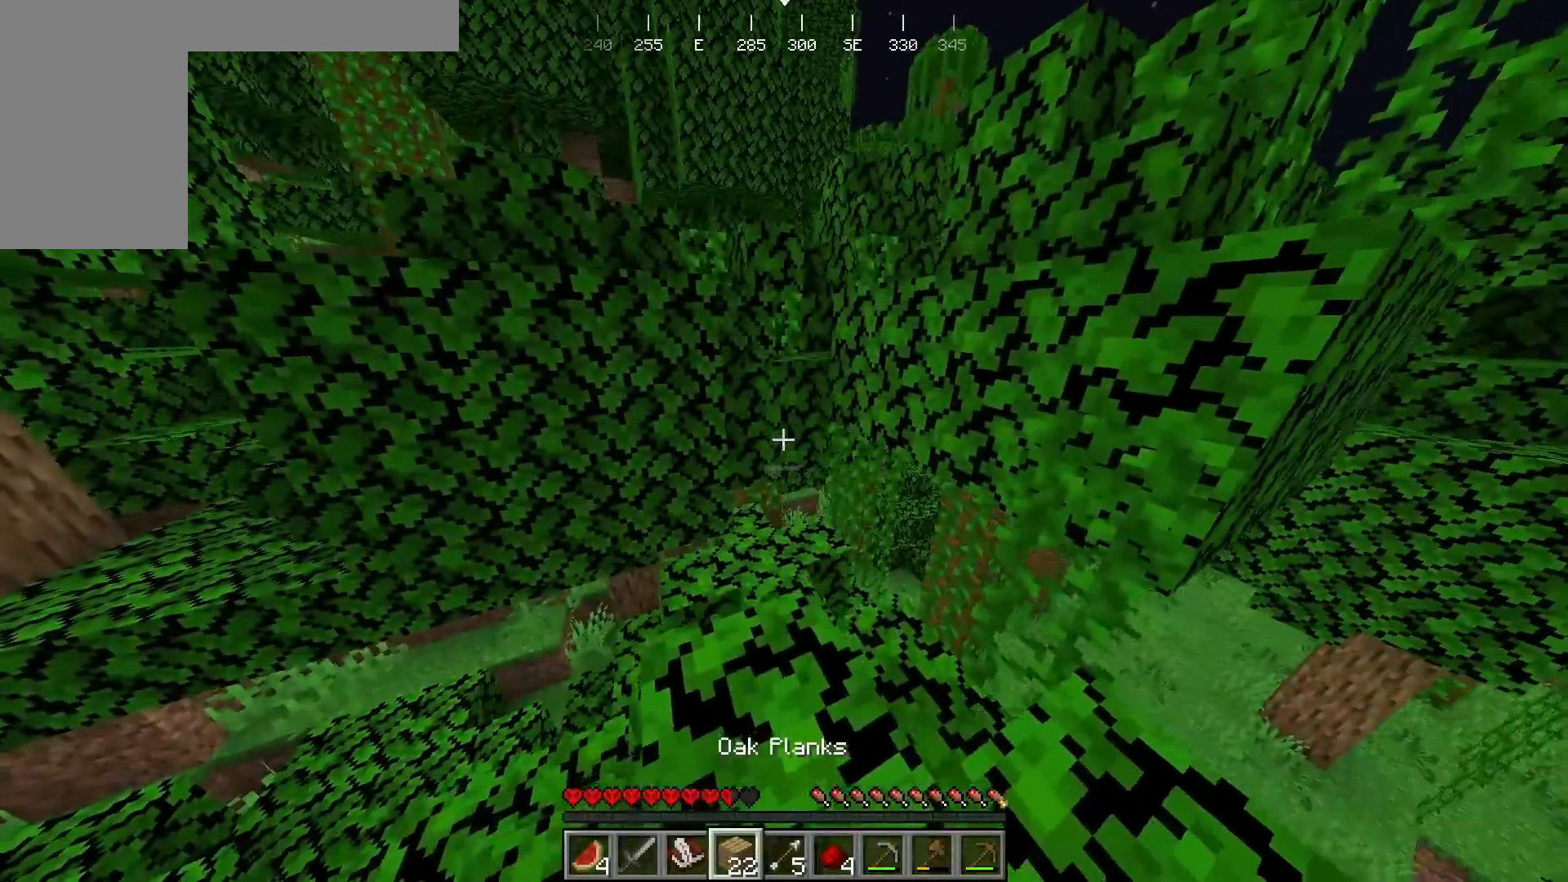
{"keys": [], "mouse": ["right"], "events": [[250, "w", "up"], [467, "mouse_right", "down"]]}
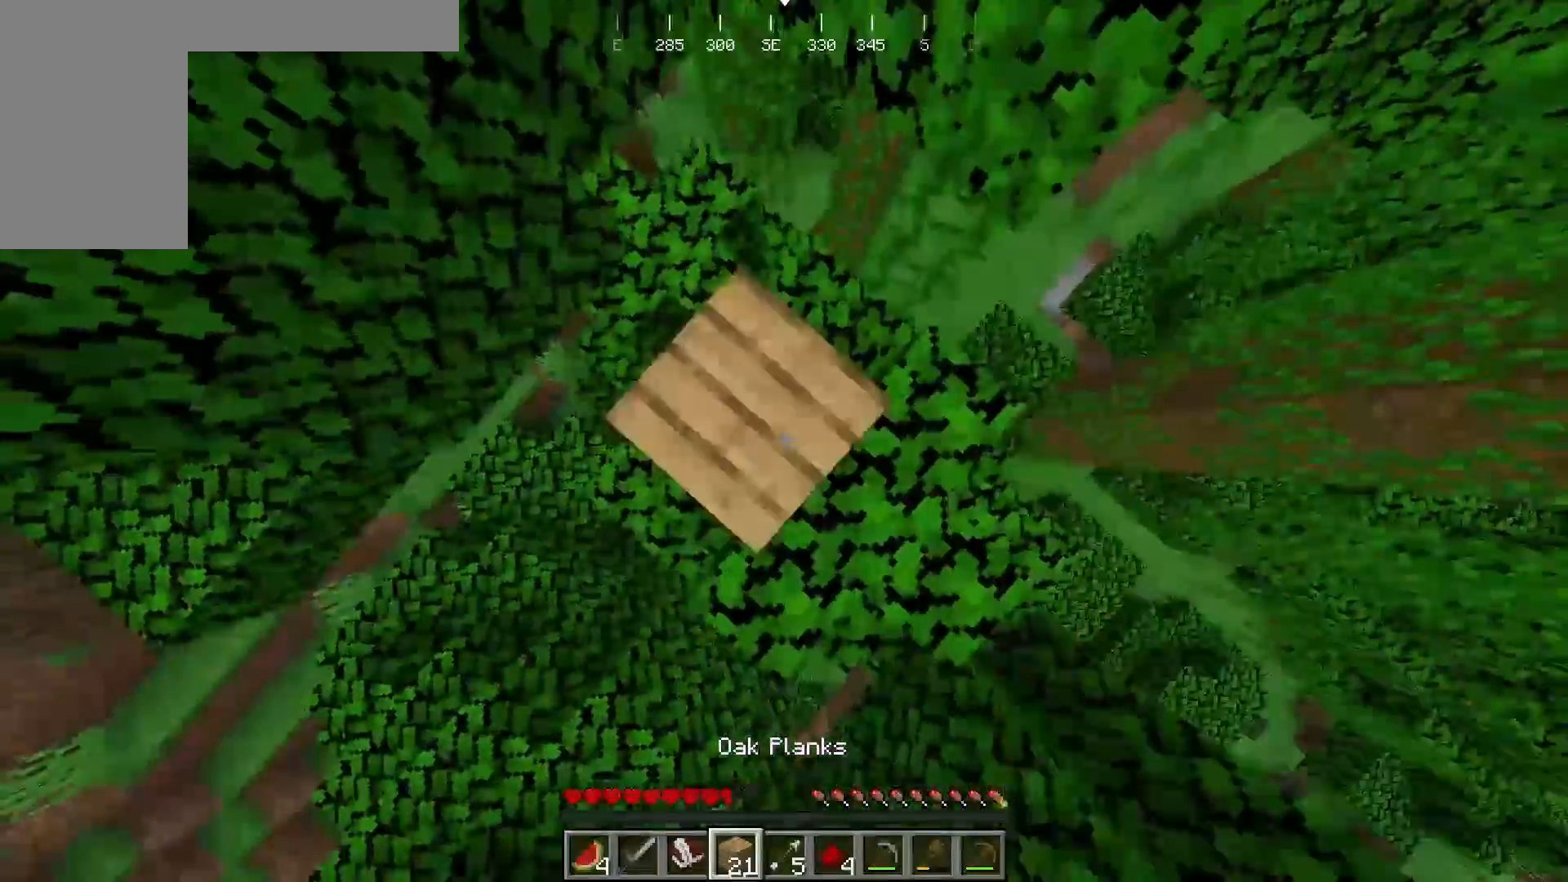
{"keys": [], "mouse": [], "events": [[100, "mouse_right", "up"], [383, "mouse_right", "down"], [500, "mouse_right", "up"]]}
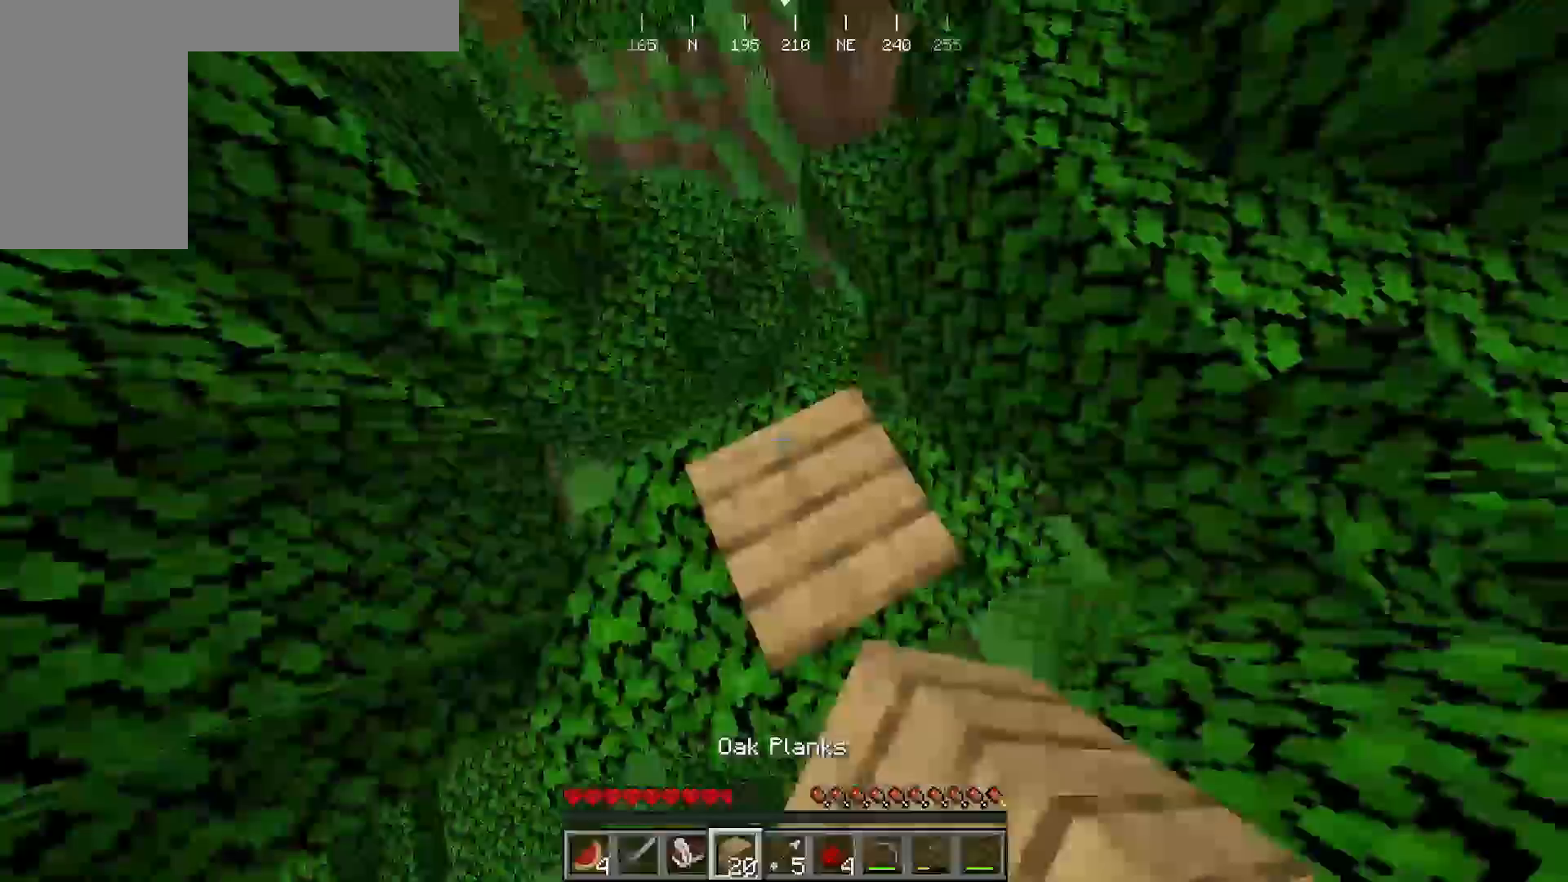
{"keys": [], "mouse": ["right"], "events": [[467, "mouse_right", "down"]]}
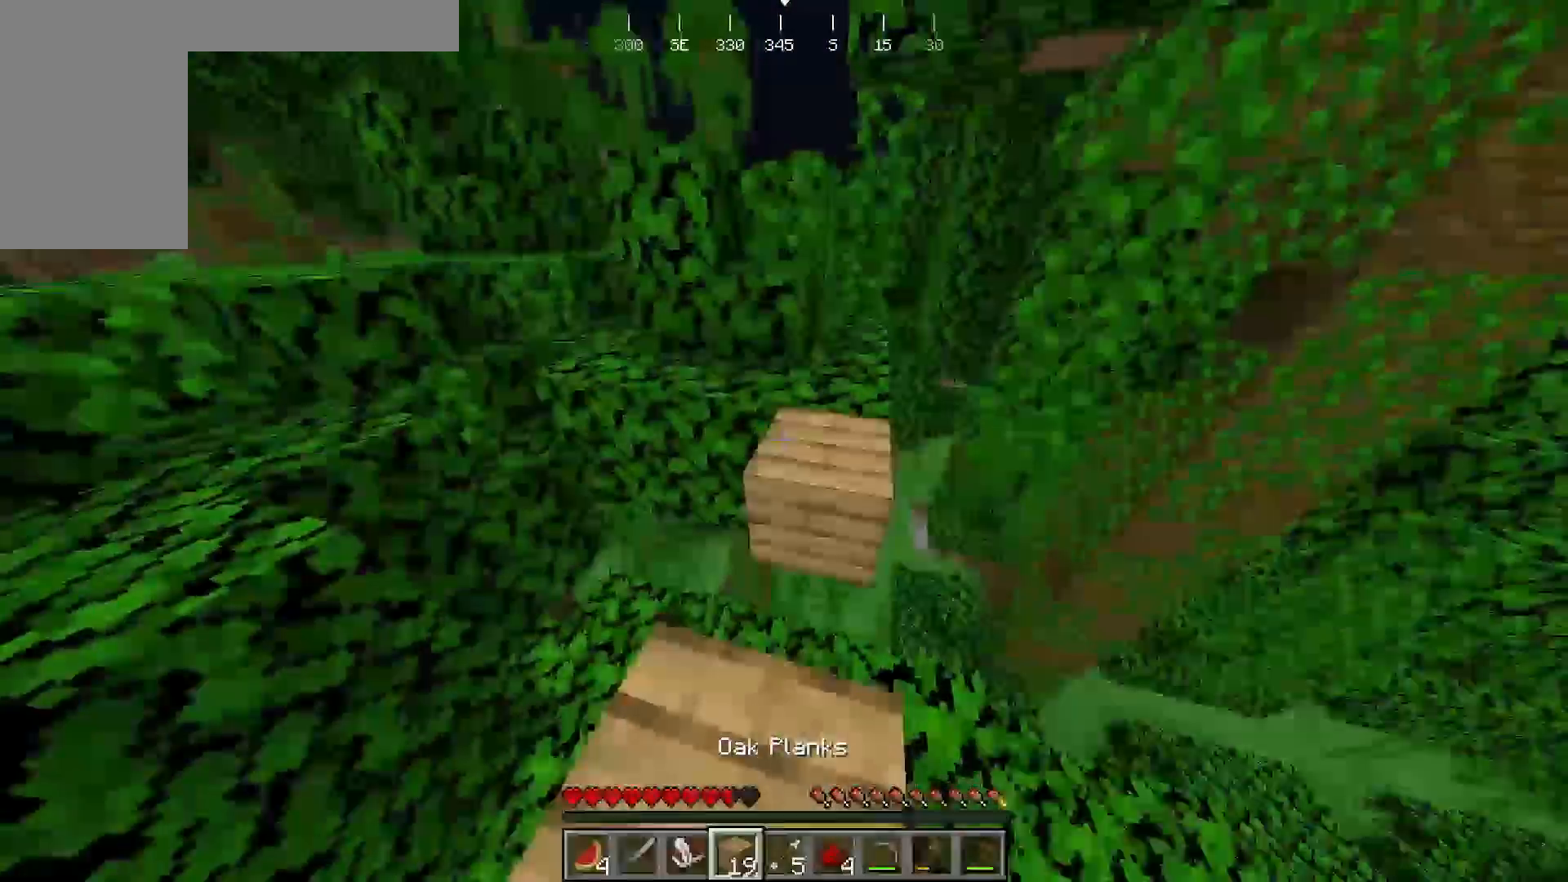
{"keys": [], "mouse": ["right"], "events": [[100, "mouse_right", "up"], [183, "mouse_right", "down"], [300, "mouse_right", "up"], [500, "mouse_right", "down"]]}
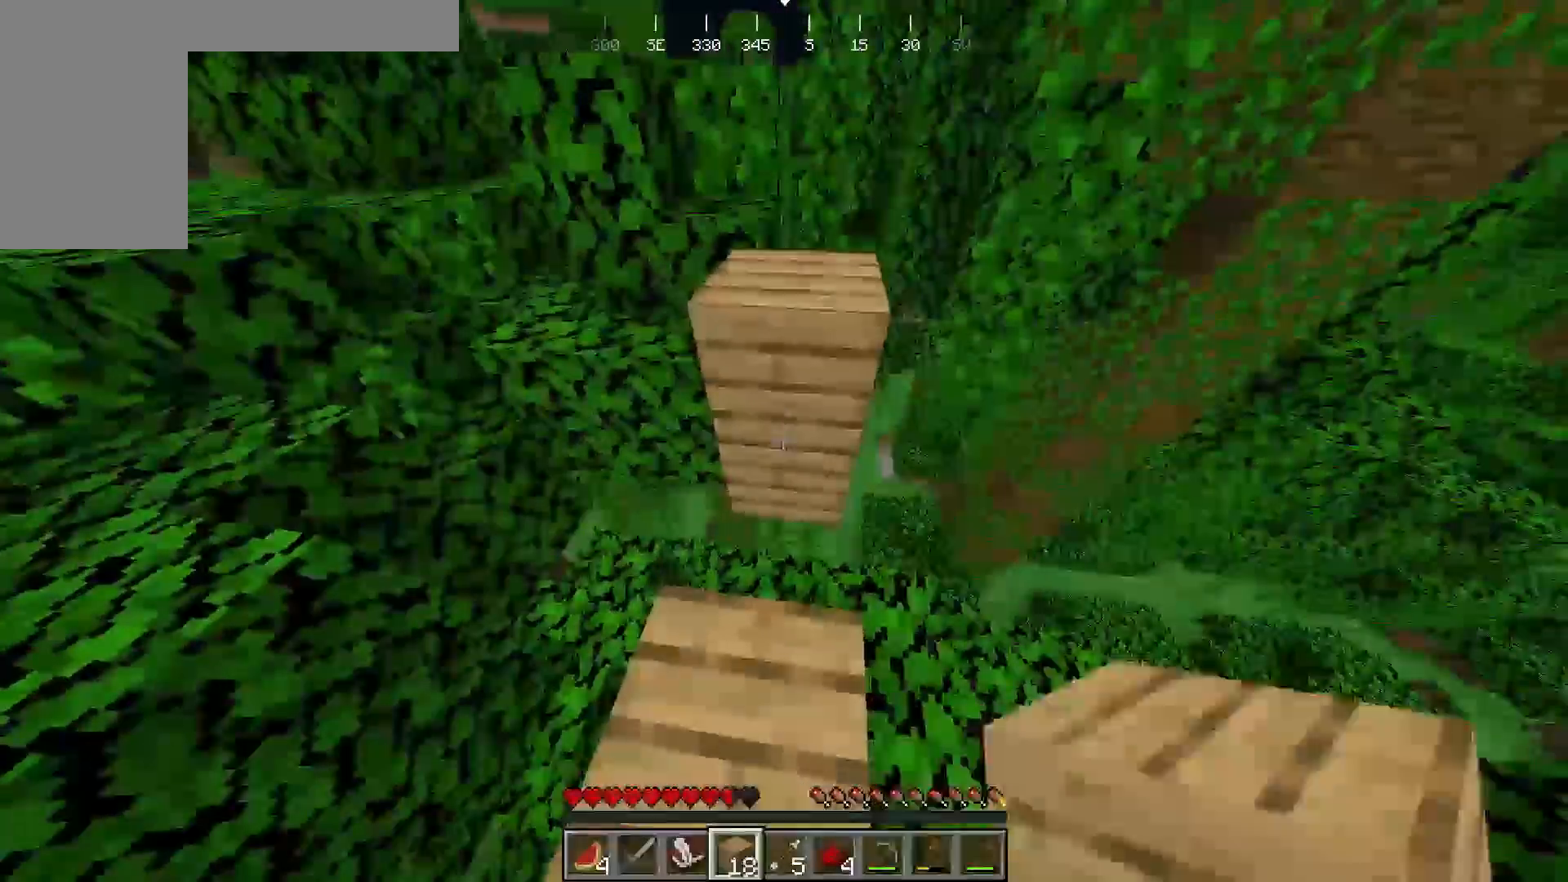
{"keys": ["w"], "mouse": [], "events": [[133, "mouse_right", "up"], [233, "w", "down"]]}